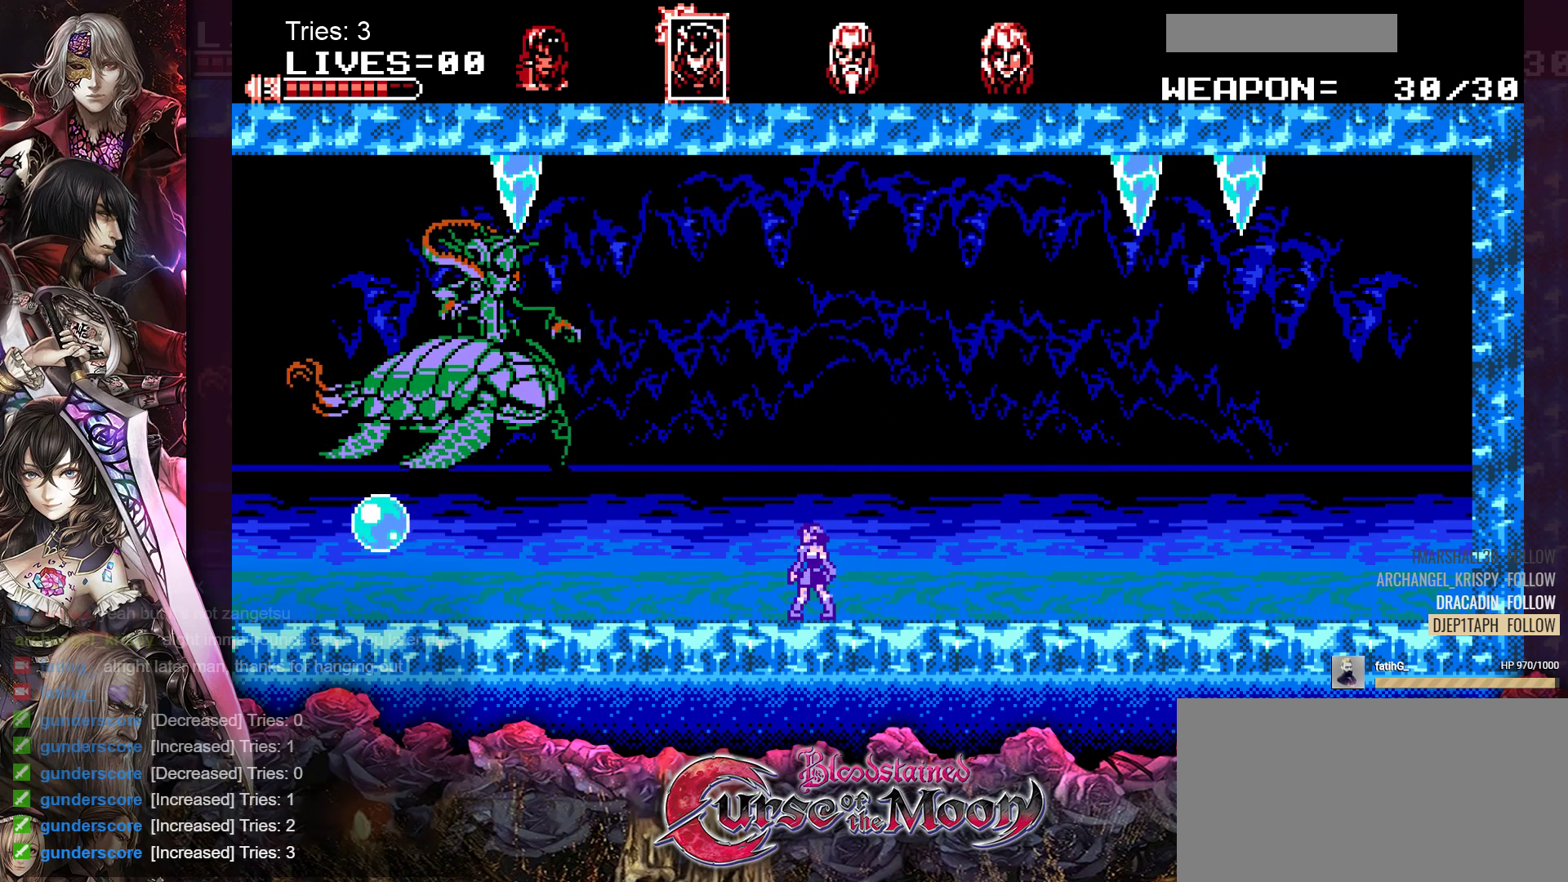
Gameplay with a controller (Nintendo layout); each line is a JSON object with the inputs held at the frame after it. "events" lists button and stick changes between this image and that frame as [ms after this image, input, new state], when the widget could be followed in between. Not read: L1 L3 R3.
{"buttons": [], "events": [[17, "B", "down"], [100, "DPAD_LEFT", "down"], [183, "B", "up"], [300, "Y", "down"], [317, "DPAD_LEFT", "up"], [433, "Y", "up"]]}
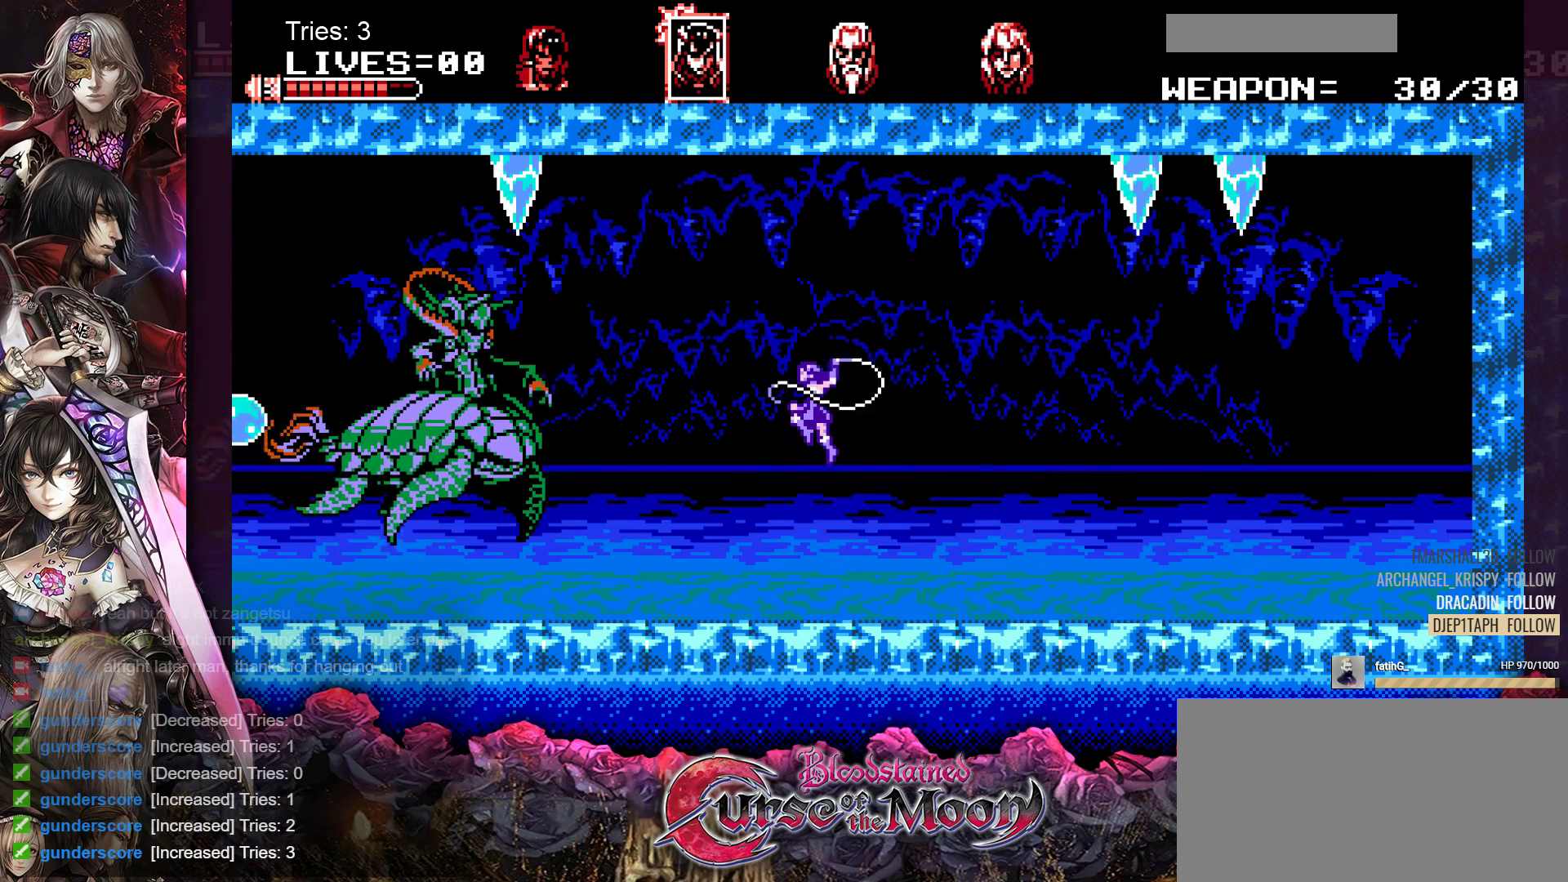
{"buttons": ["B"], "events": [[400, "B", "down"]]}
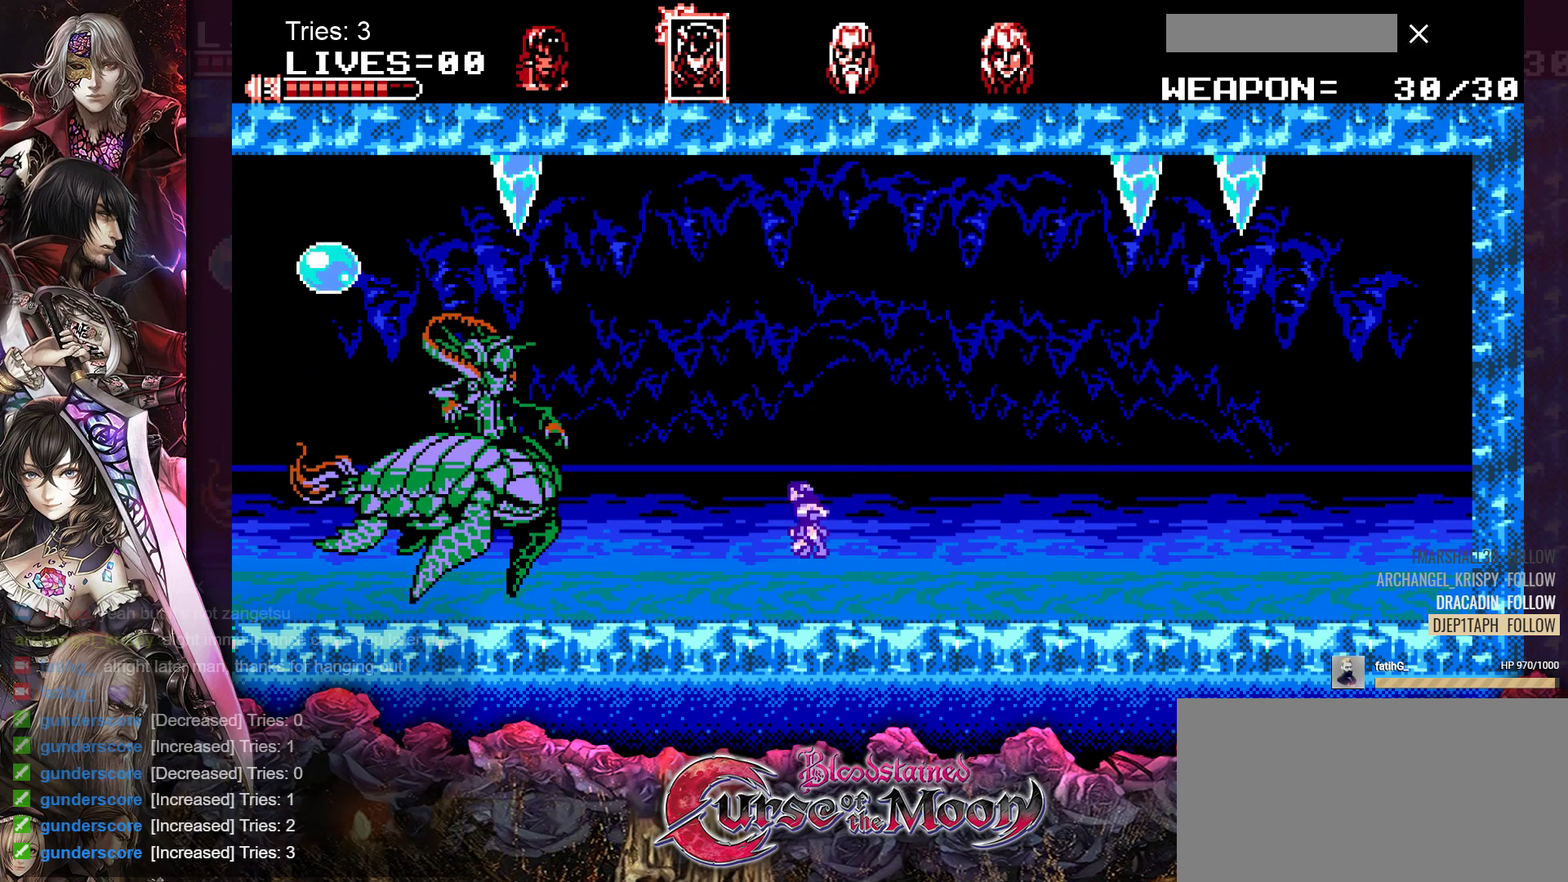
{"buttons": [], "events": [[33, "B", "up"], [167, "Y", "down"], [333, "Y", "up"]]}
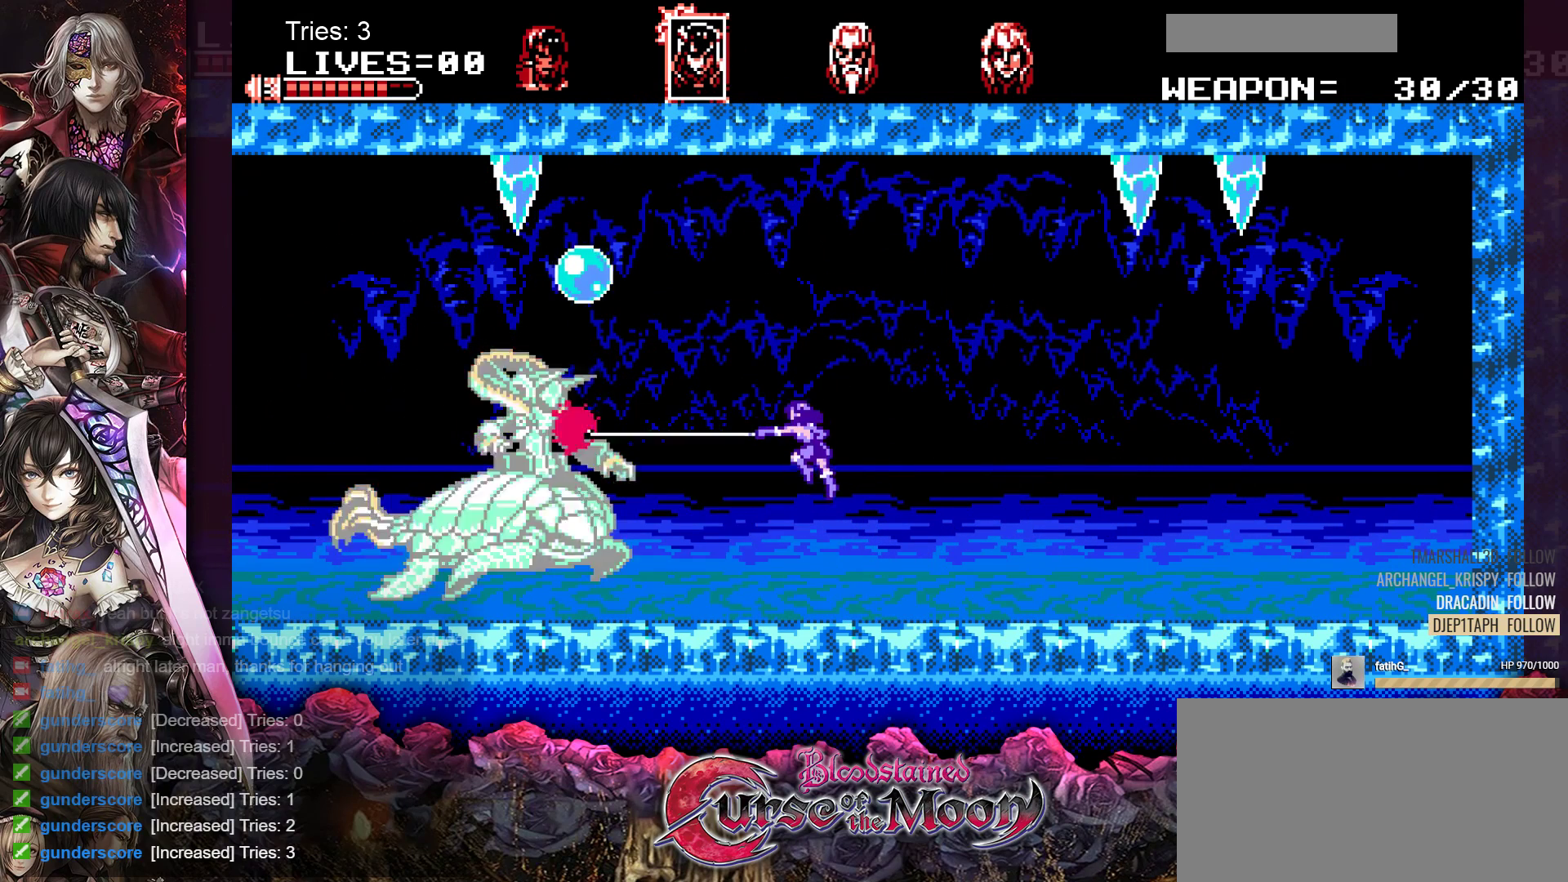
{"buttons": ["DPAD_RIGHT"], "events": [[117, "DPAD_RIGHT", "down"]]}
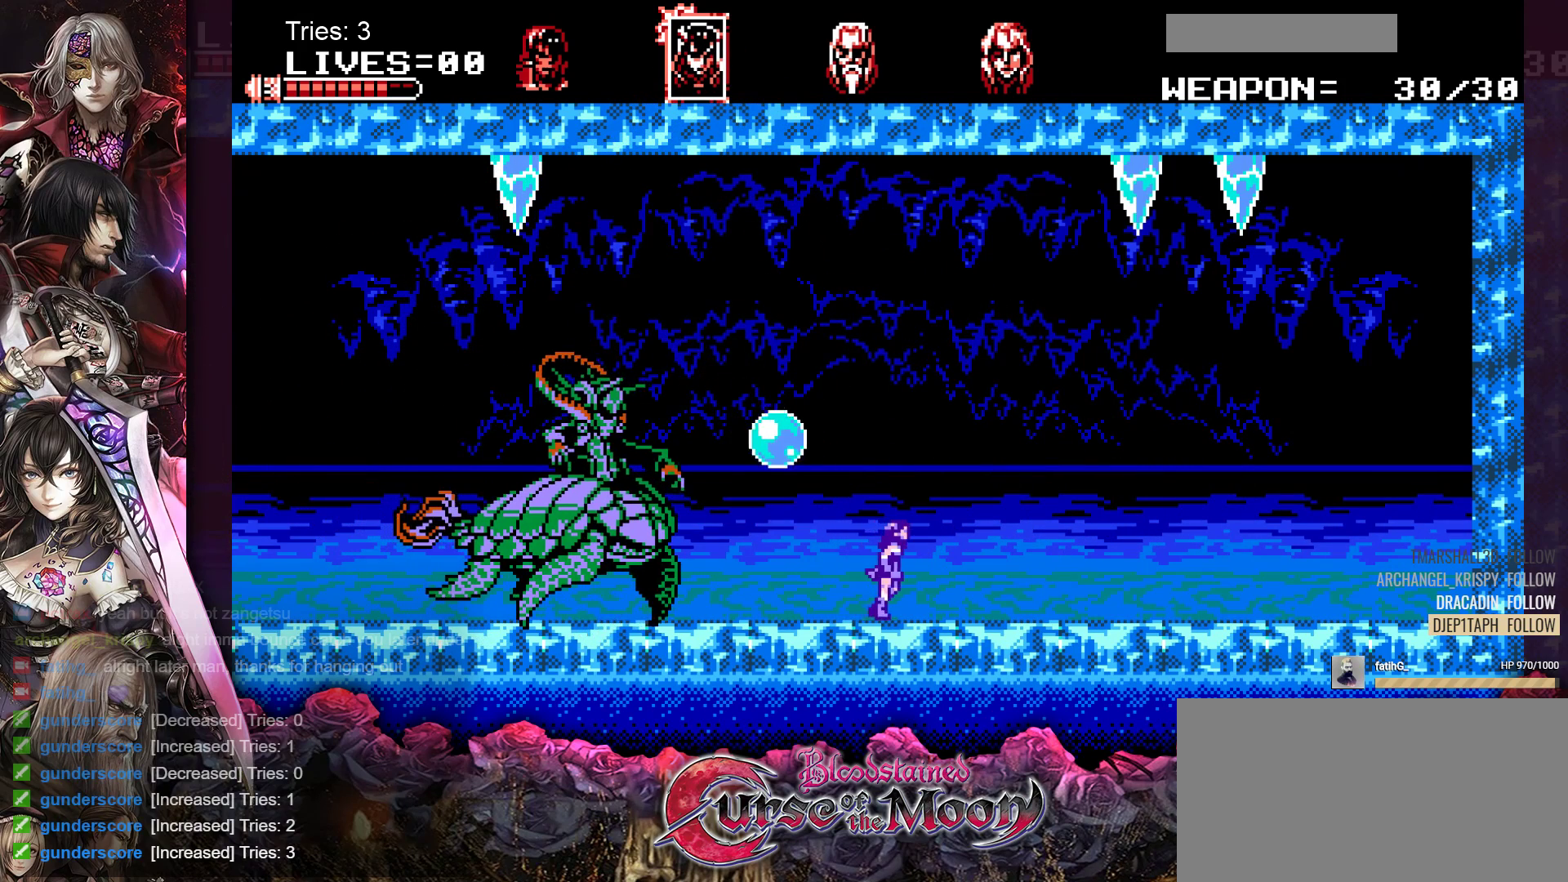
{"buttons": ["DPAD_RIGHT"], "events": []}
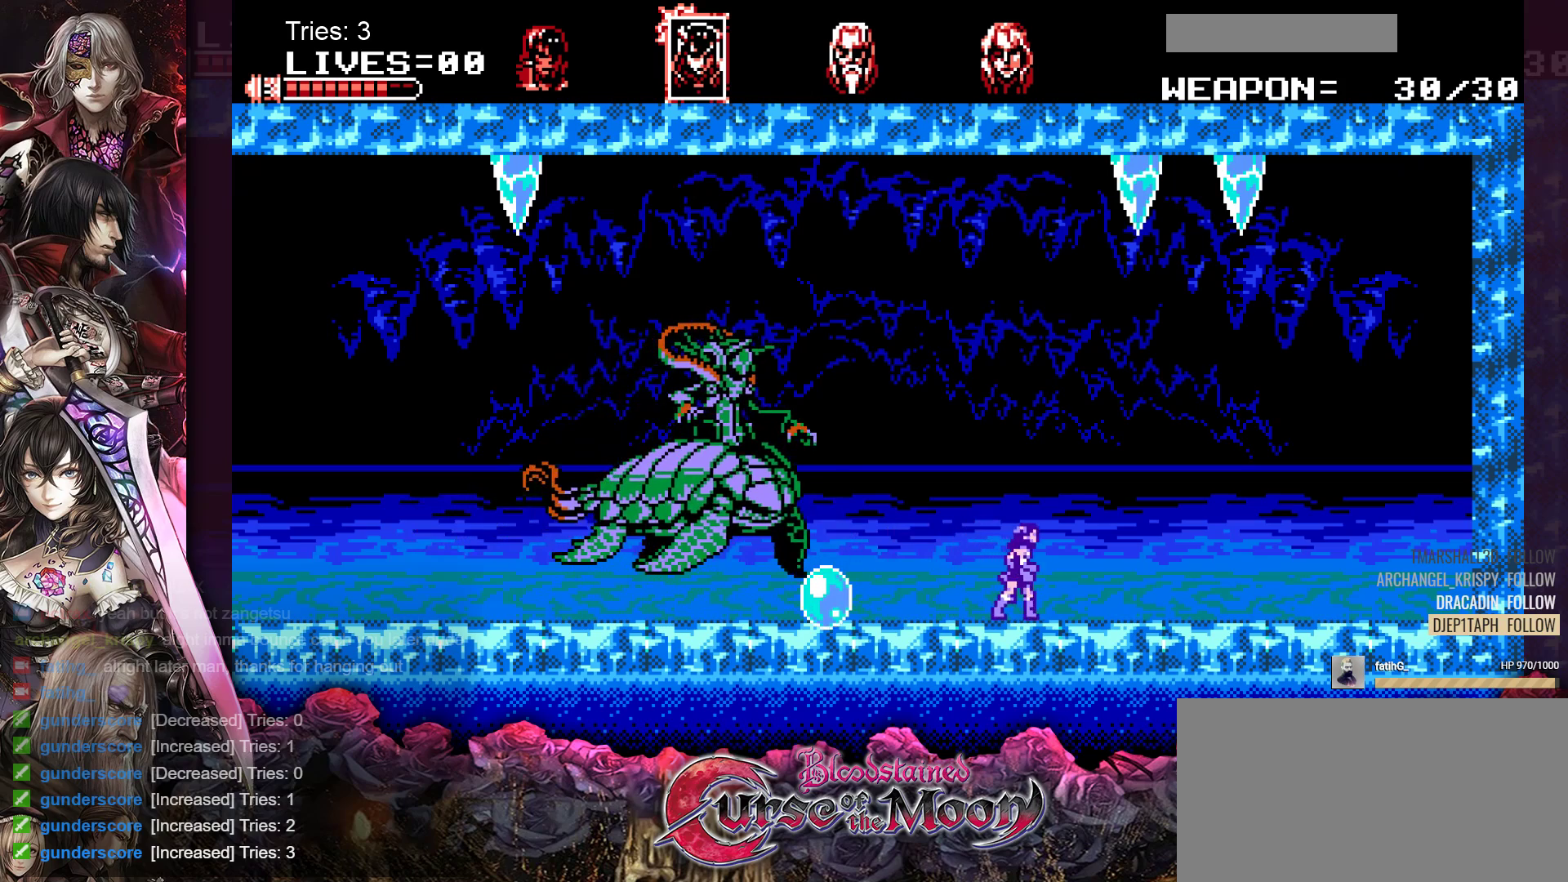
{"buttons": ["DPAD_LEFT"], "events": [[17, "DPAD_RIGHT", "up"], [50, "DPAD_LEFT", "down"], [117, "Y", "down"], [200, "DPAD_LEFT", "up"], [283, "Y", "up"], [450, "DPAD_LEFT", "down"]]}
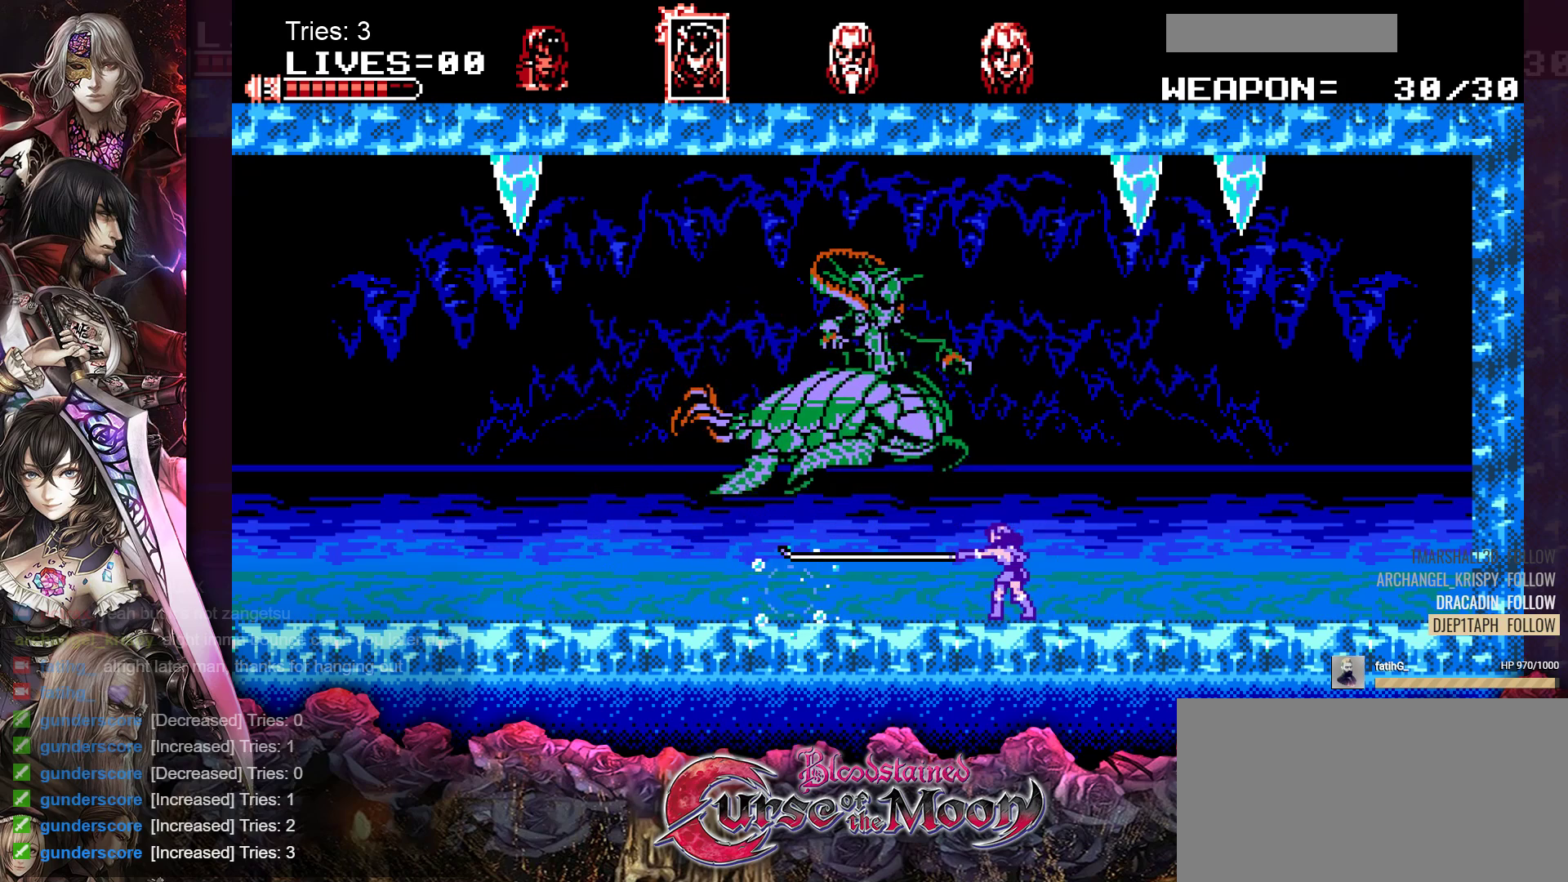
{"buttons": ["DPAD_LEFT"], "events": [[300, "R1", "down"], [433, "R1", "up"]]}
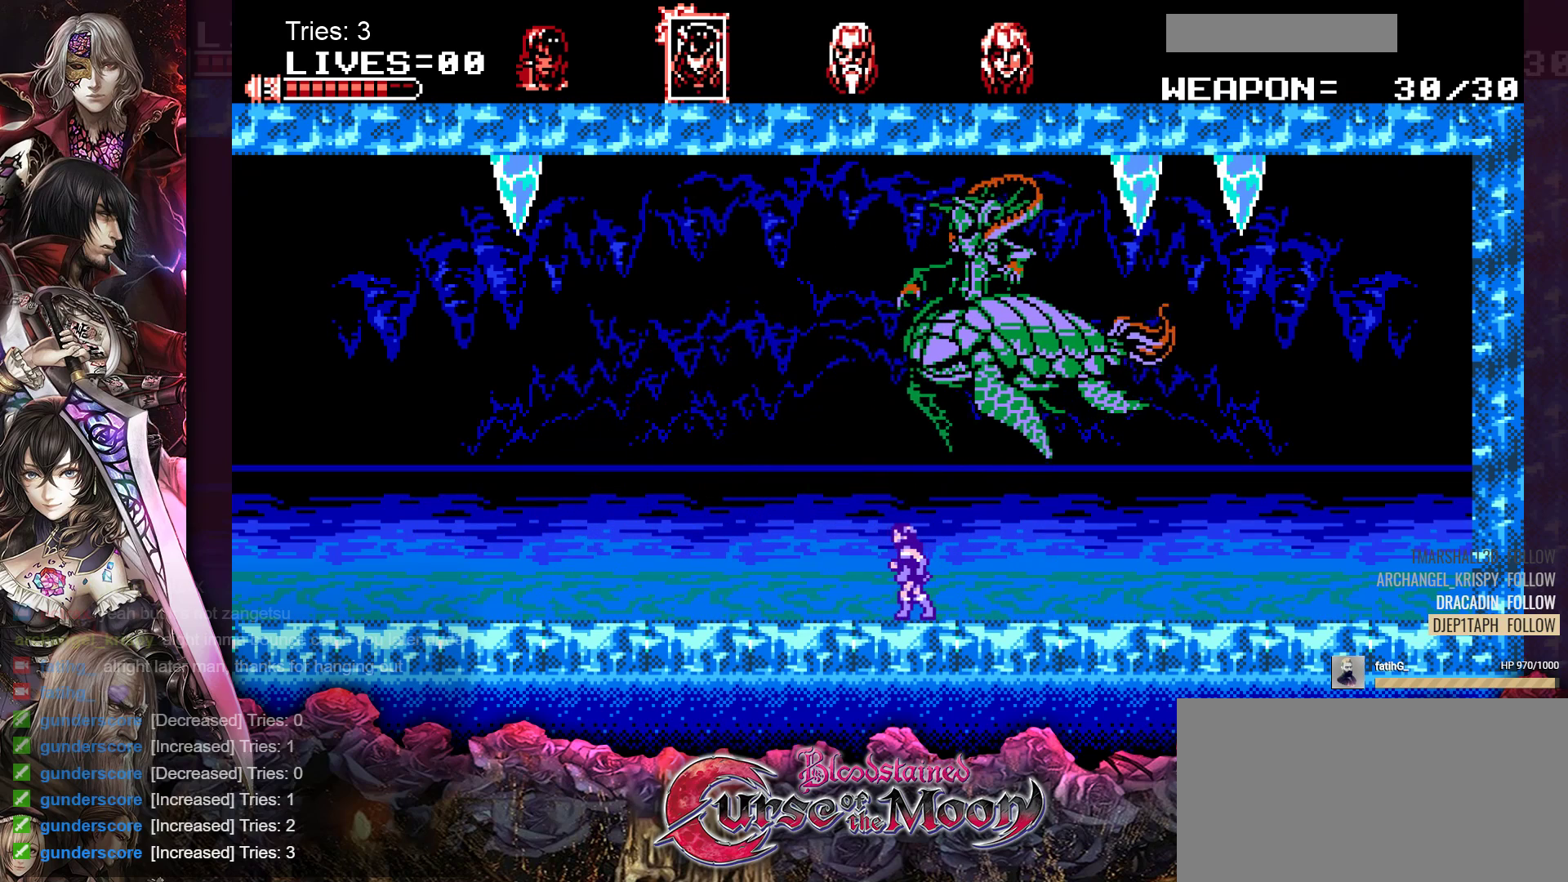
{"buttons": ["DPAD_RIGHT"], "events": [[200, "DPAD_LEFT", "up"], [267, "R1", "down"], [300, "DPAD_RIGHT", "down"], [467, "R1", "up"]]}
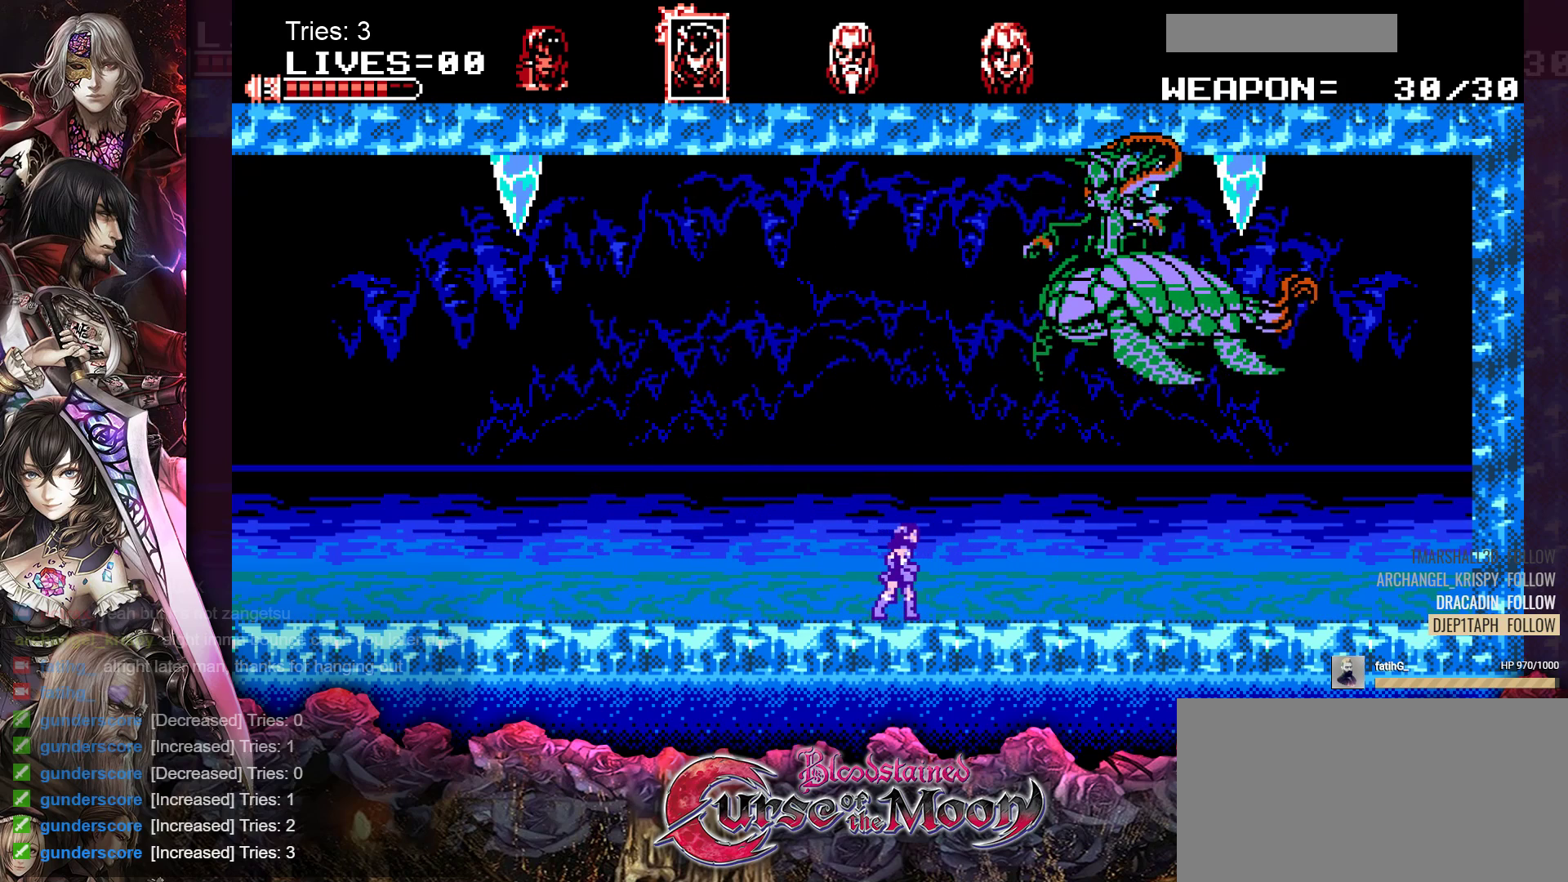
{"buttons": [], "events": [[150, "DPAD_RIGHT", "up"]]}
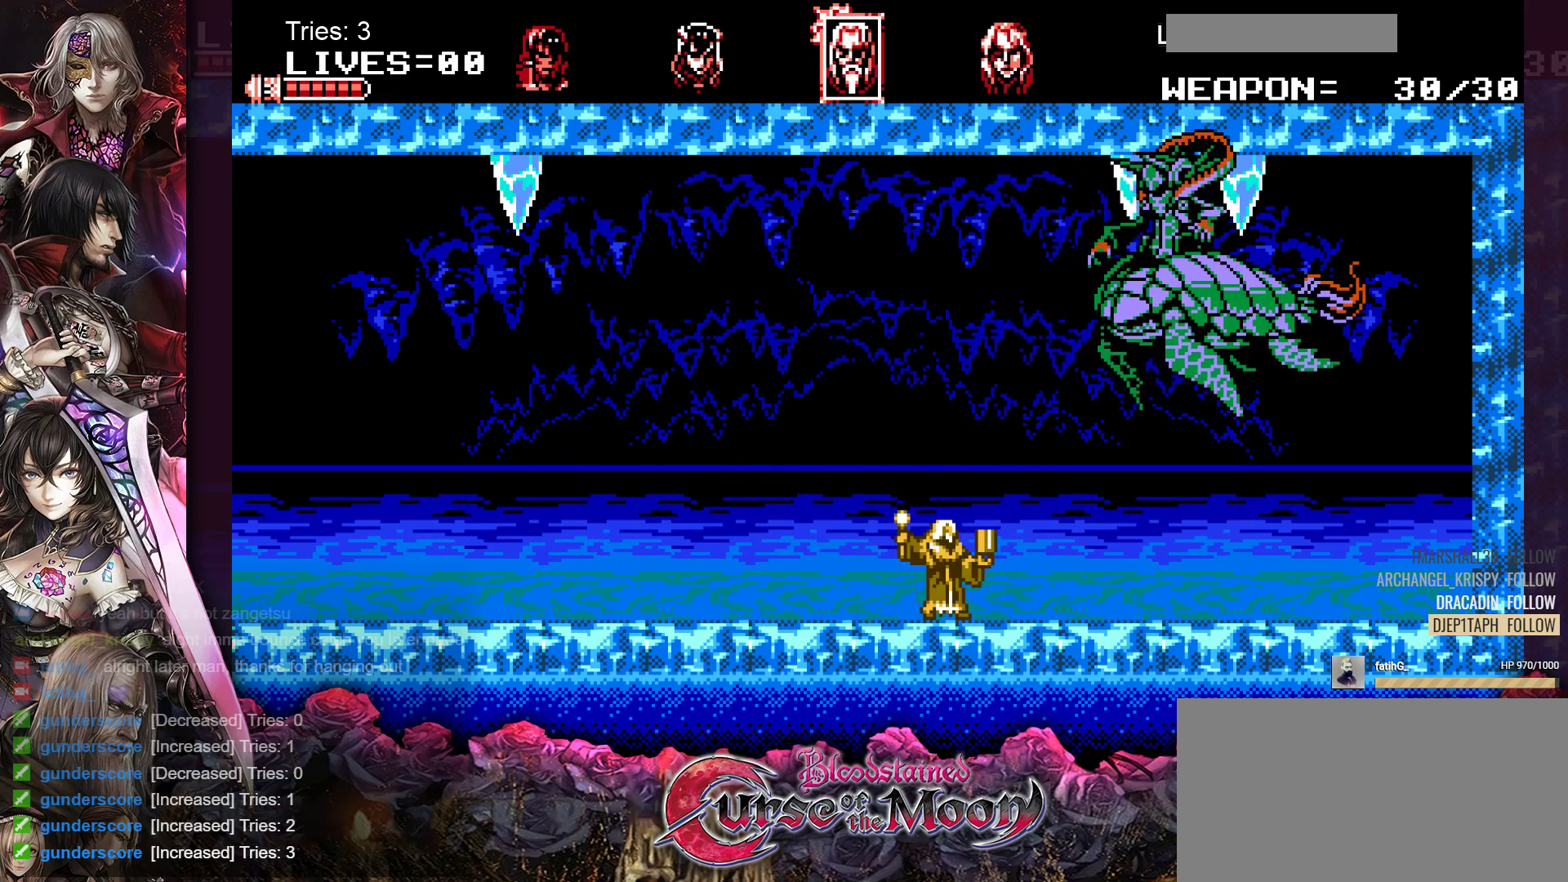
{"buttons": ["DPAD_RIGHT"], "events": [[350, "DPAD_RIGHT", "down"]]}
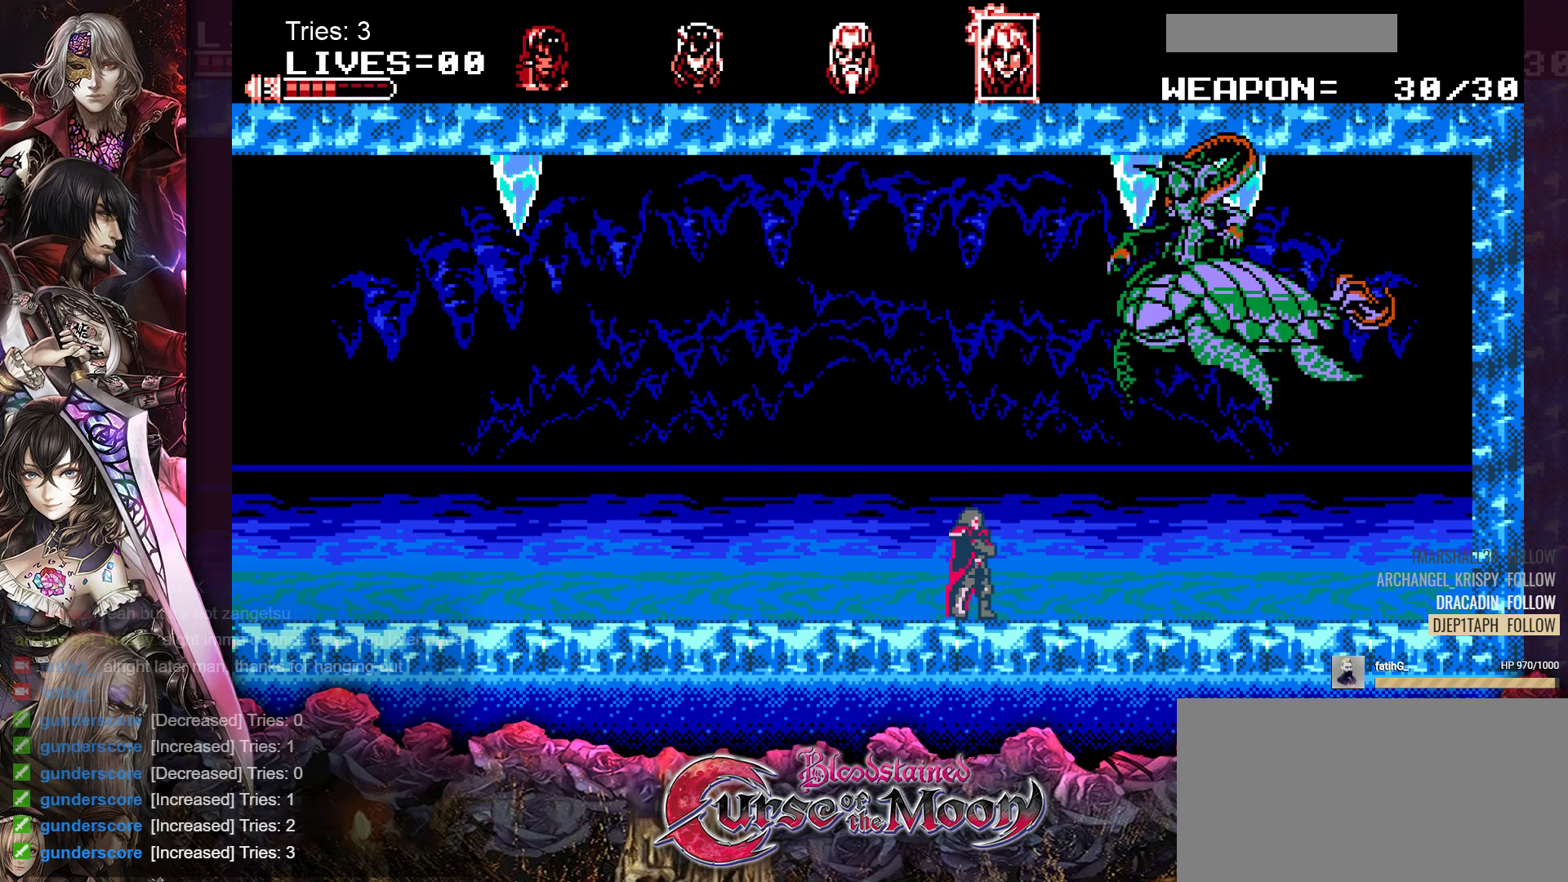
{"buttons": [], "events": [[250, "DPAD_RIGHT", "up"], [283, "B", "down"], [300, "Y", "down"], [467, "B", "up"], [483, "Y", "up"]]}
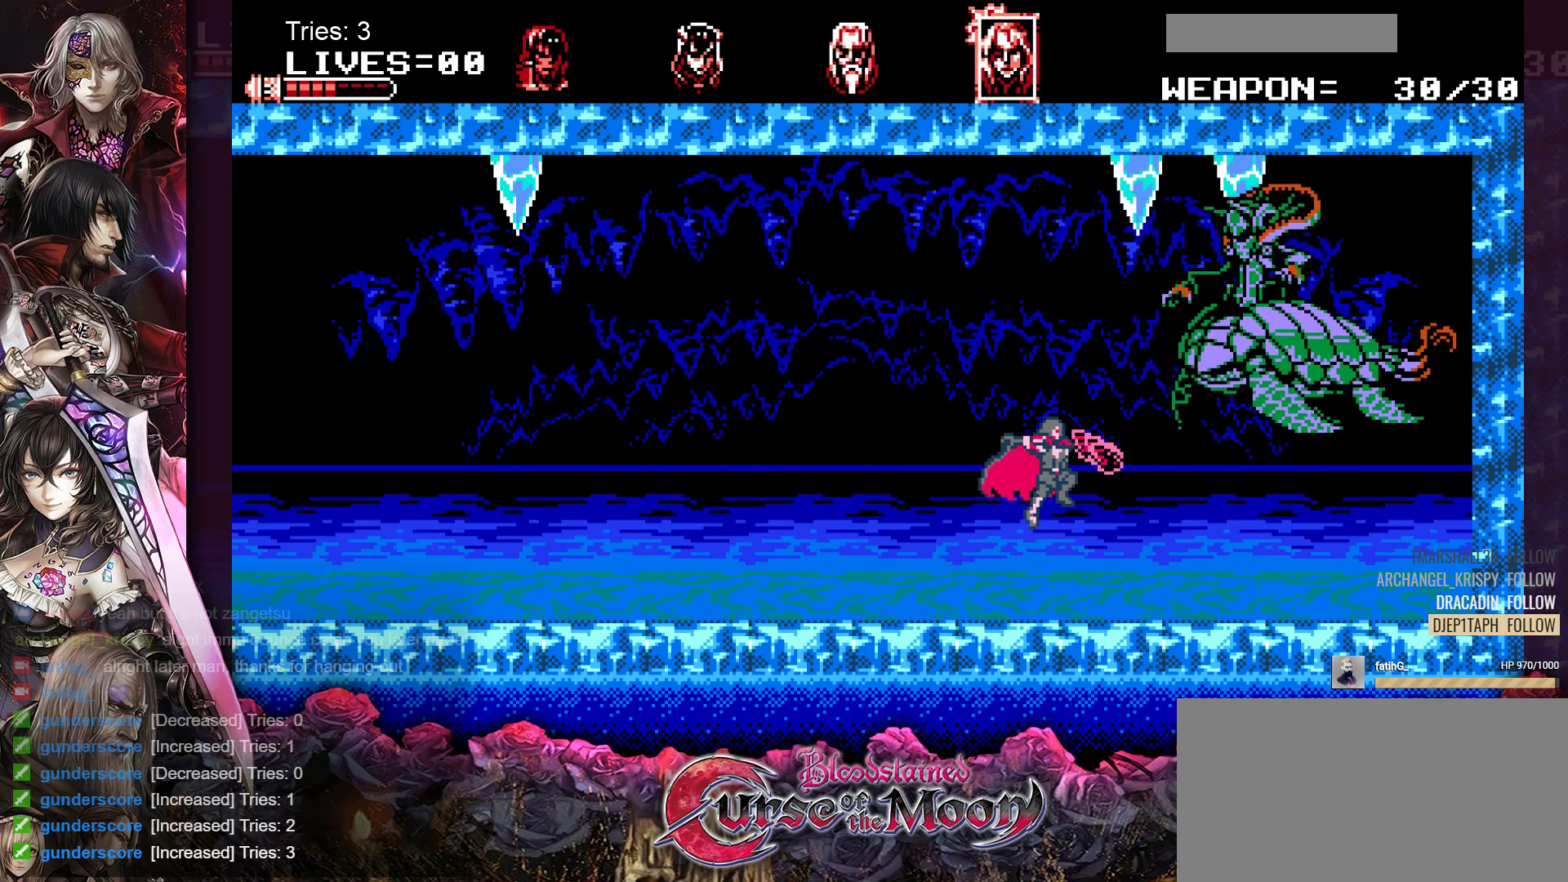
{"buttons": ["B"], "events": [[500, "B", "down"]]}
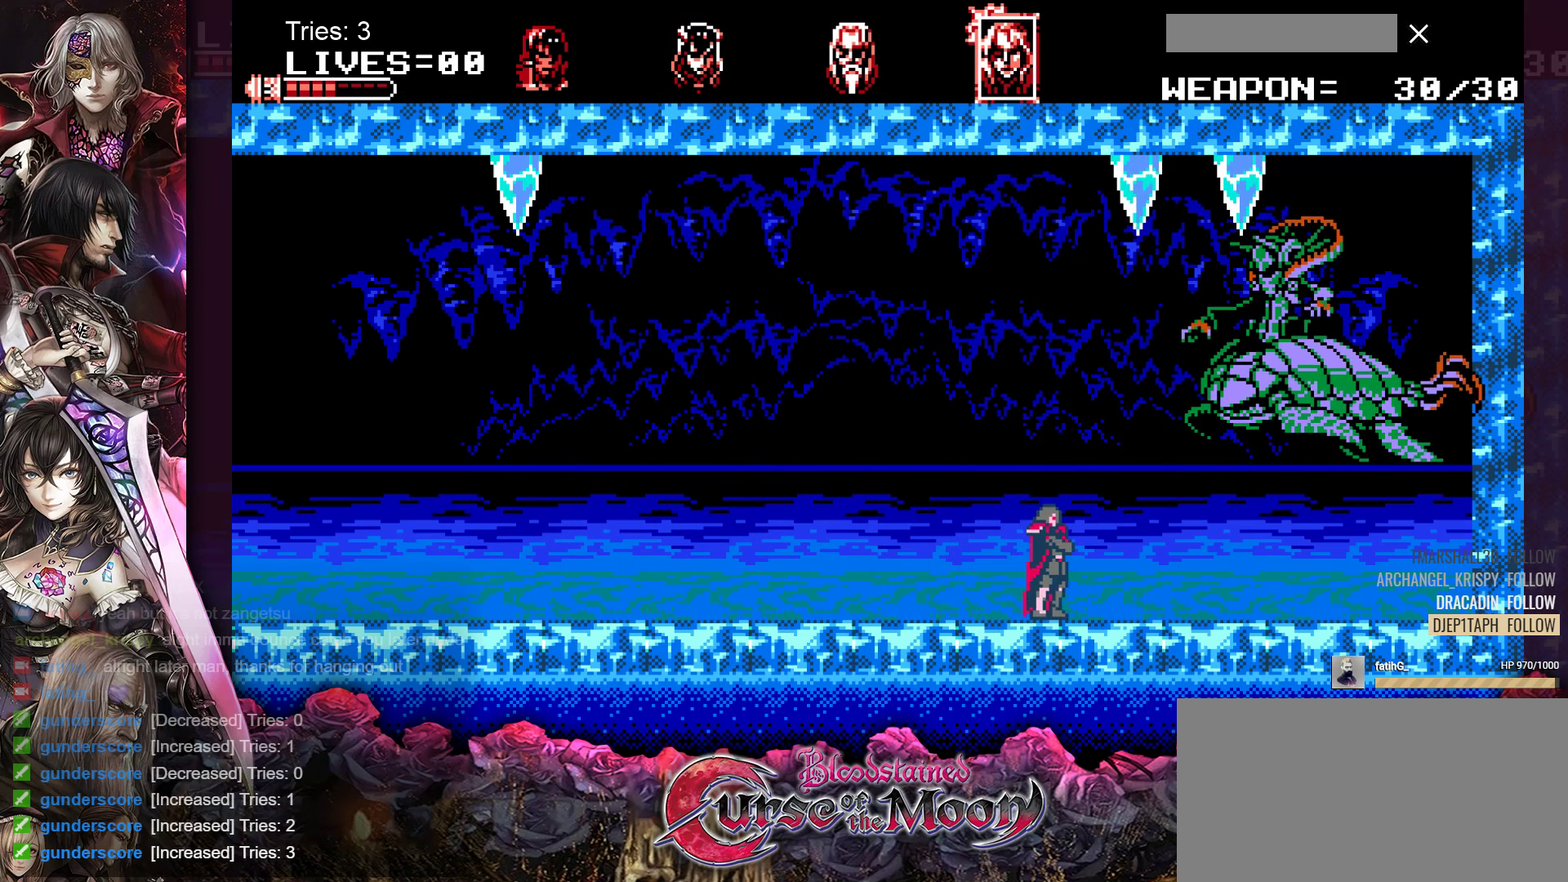
{"buttons": [], "events": [[50, "Y", "down"], [183, "B", "up"], [217, "Y", "up"]]}
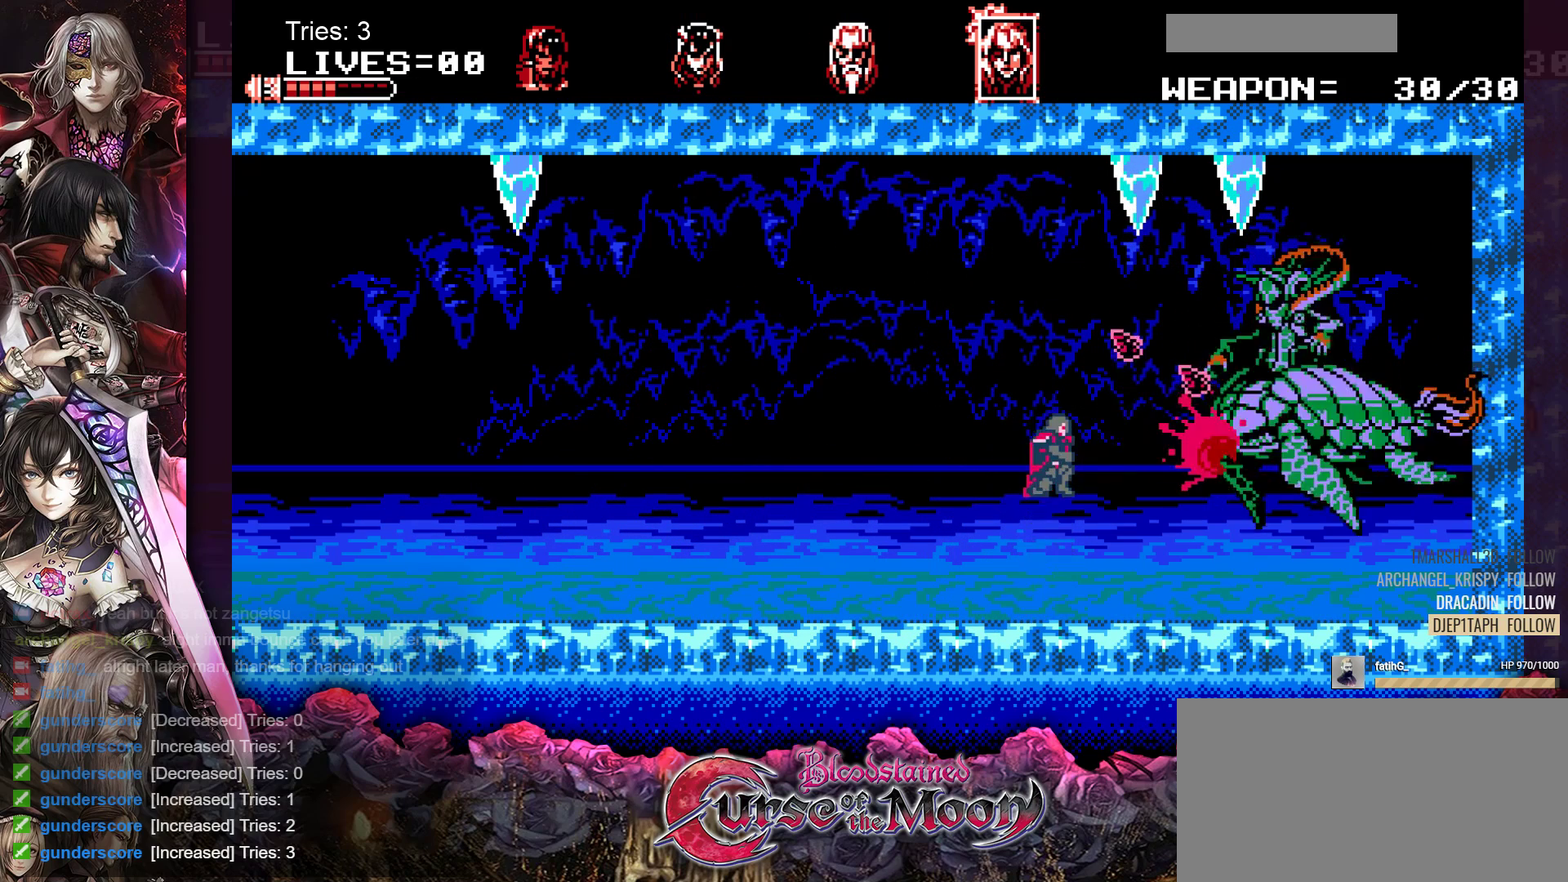
{"buttons": ["B", "Y"], "events": [[100, "DPAD_RIGHT", "down"], [283, "DPAD_RIGHT", "up"], [317, "B", "down"], [367, "Y", "down"]]}
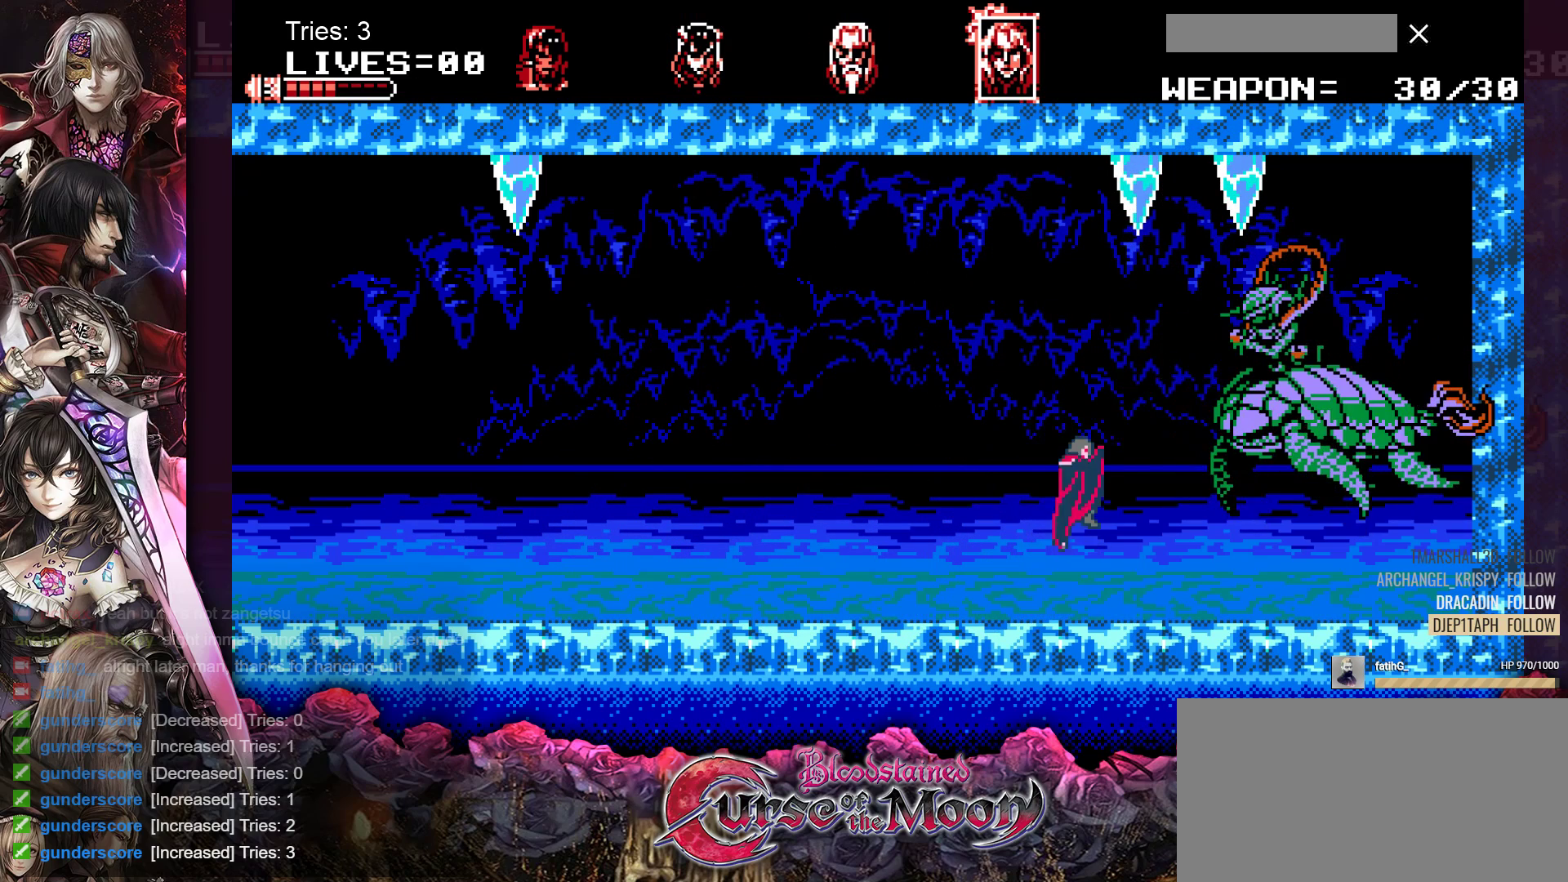
{"buttons": ["DPAD_RIGHT"], "events": [[50, "B", "up"], [50, "Y", "up"], [367, "DPAD_RIGHT", "down"]]}
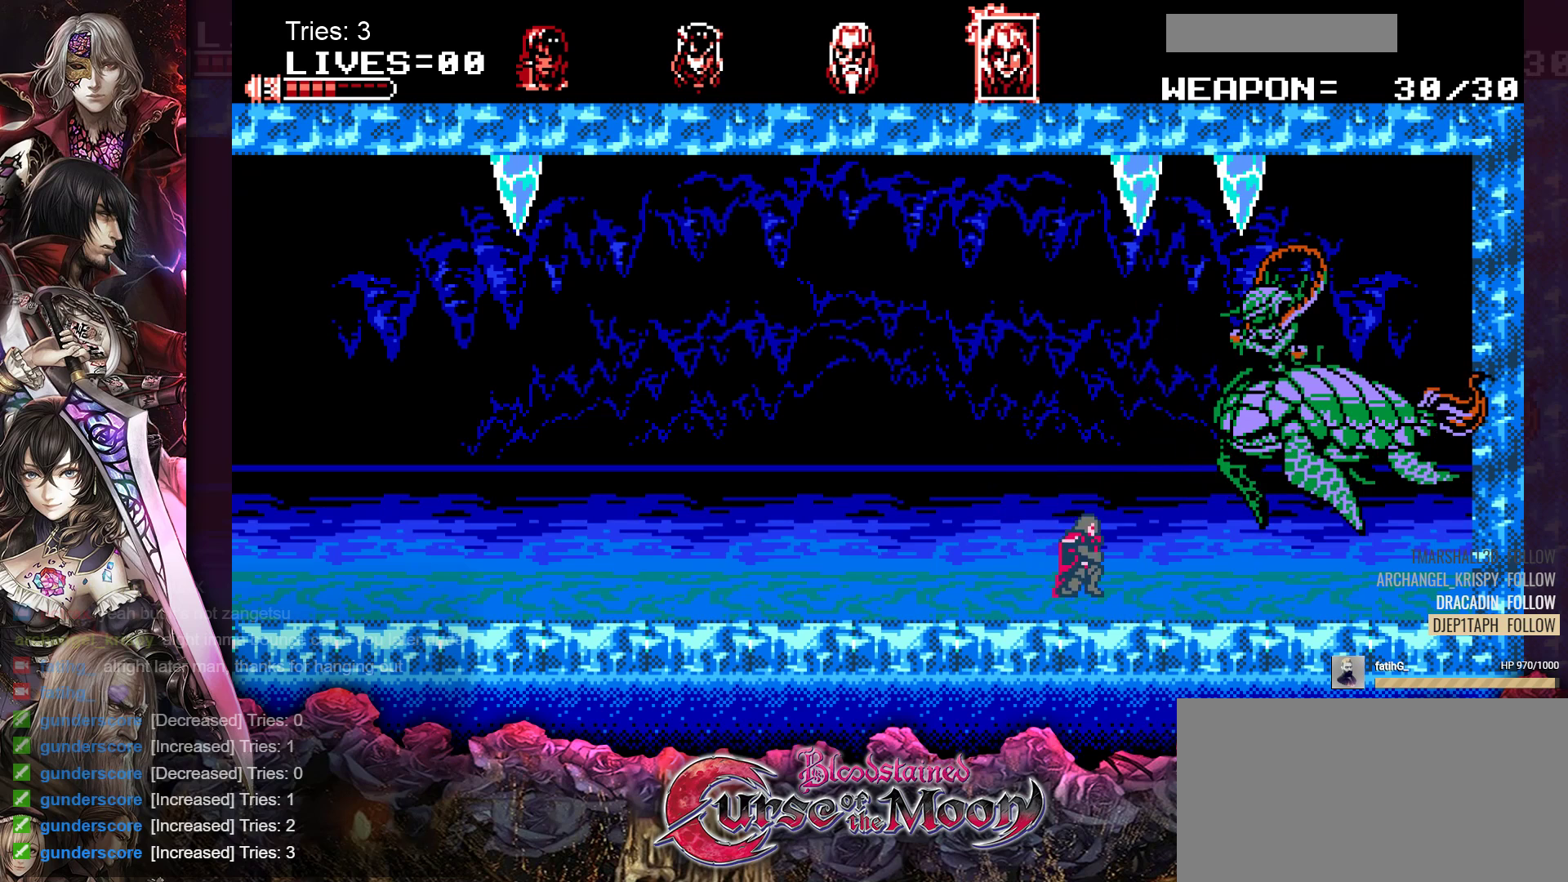
{"buttons": [], "events": [[67, "DPAD_RIGHT", "up"], [117, "B", "down"], [167, "Y", "down"], [350, "B", "up"], [350, "Y", "up"]]}
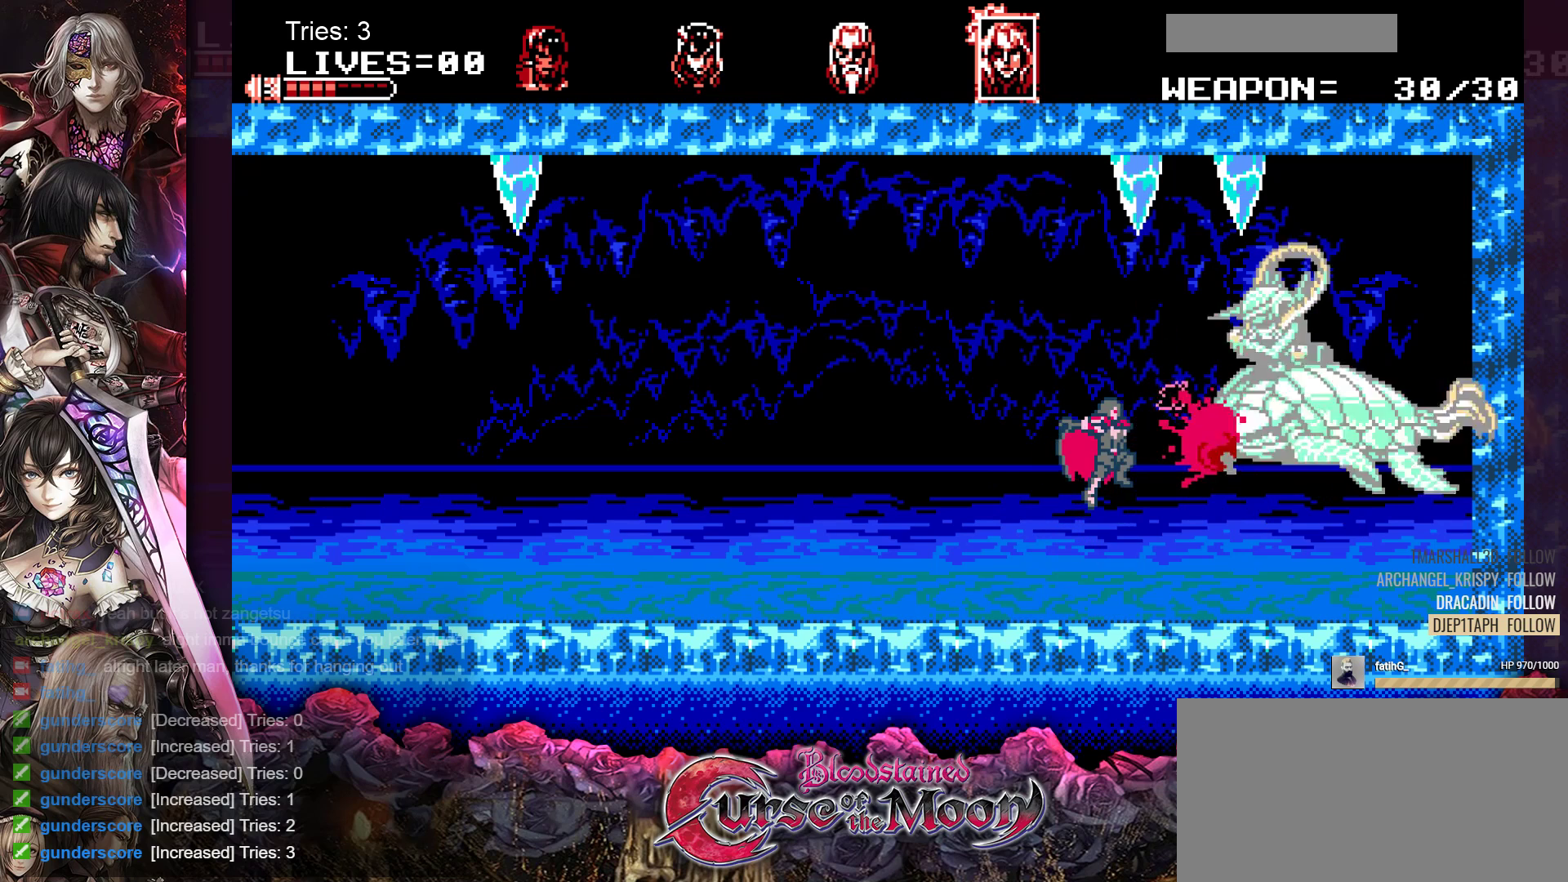
{"buttons": ["B", "Y"], "events": [[133, "DPAD_RIGHT", "down"], [283, "DPAD_RIGHT", "up"], [417, "B", "down"], [467, "Y", "down"]]}
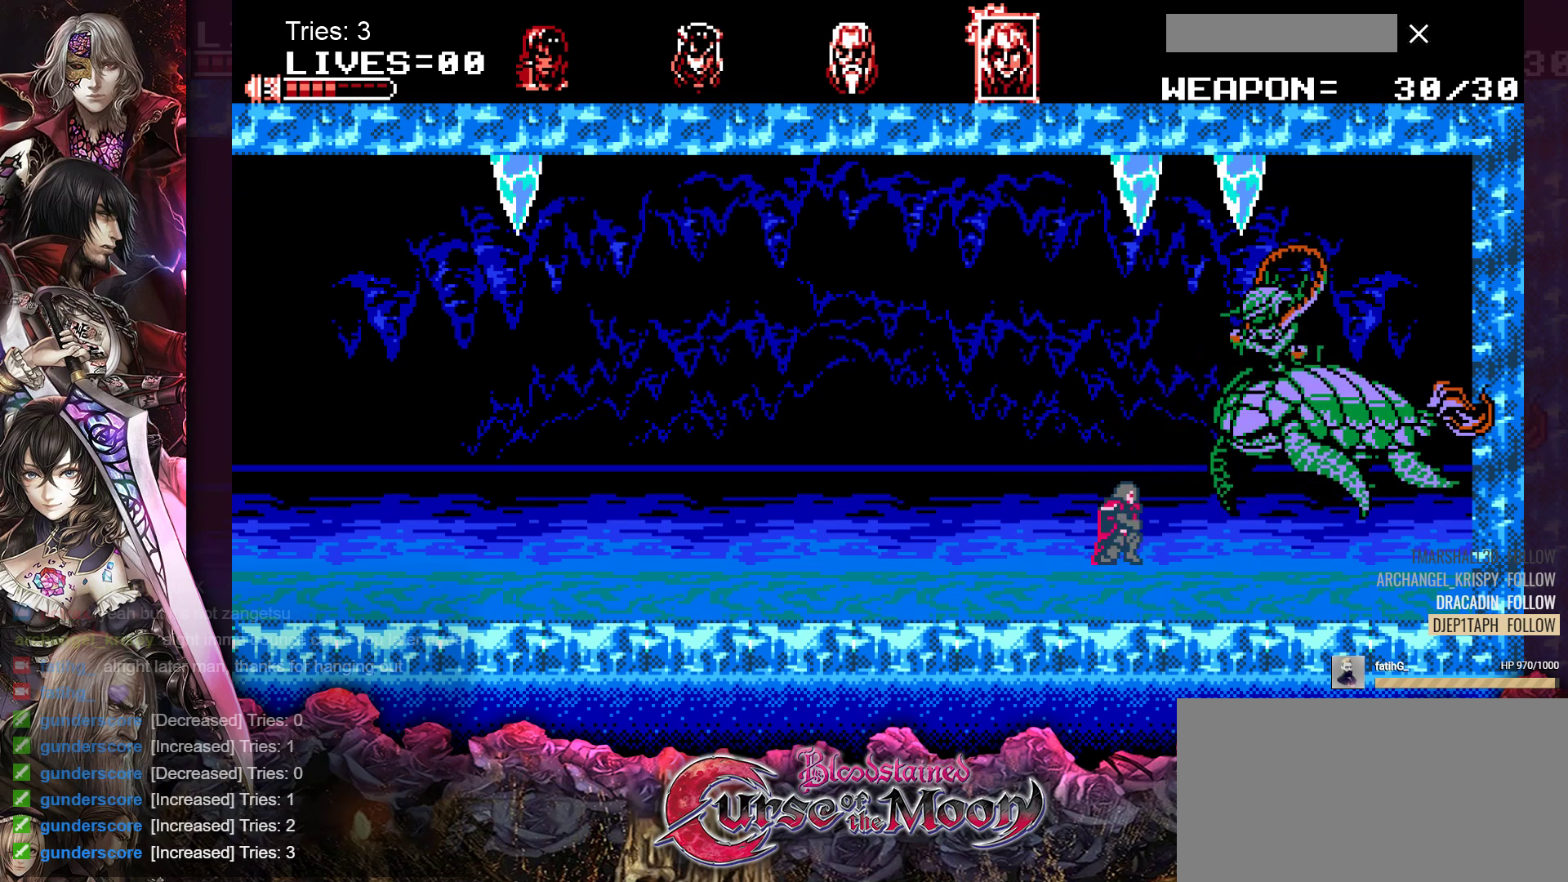
{"buttons": [], "events": [[150, "B", "up"], [150, "Y", "up"], [183, "DPAD_RIGHT", "down"], [383, "DPAD_RIGHT", "up"]]}
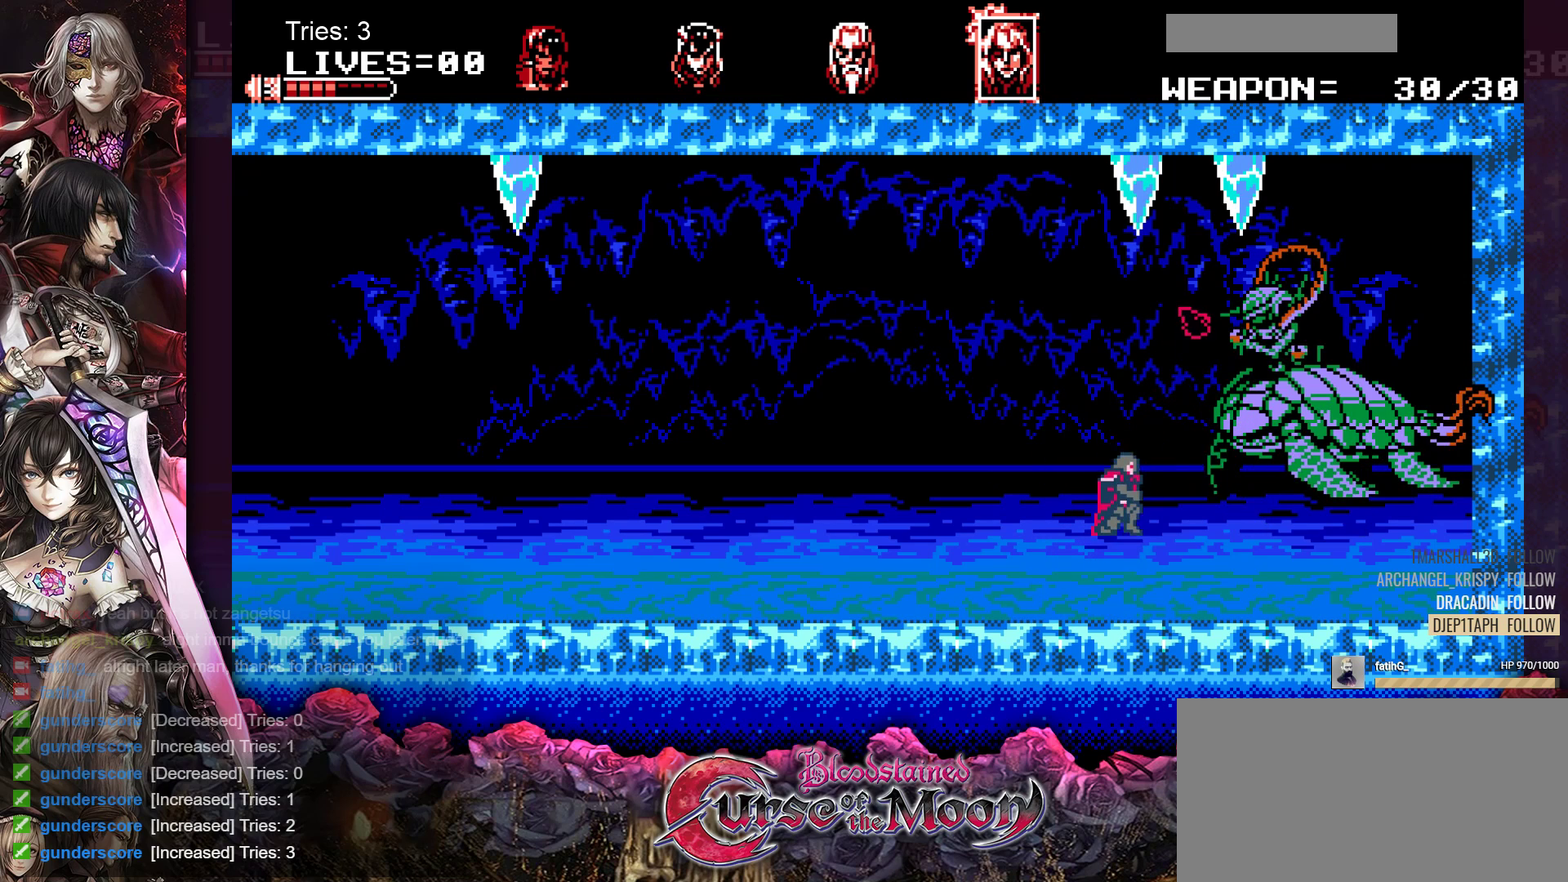
{"buttons": [], "events": [[100, "DPAD_RIGHT", "down"], [233, "B", "down"], [233, "DPAD_RIGHT", "up"], [283, "Y", "down"], [433, "Y", "up"], [450, "B", "up"]]}
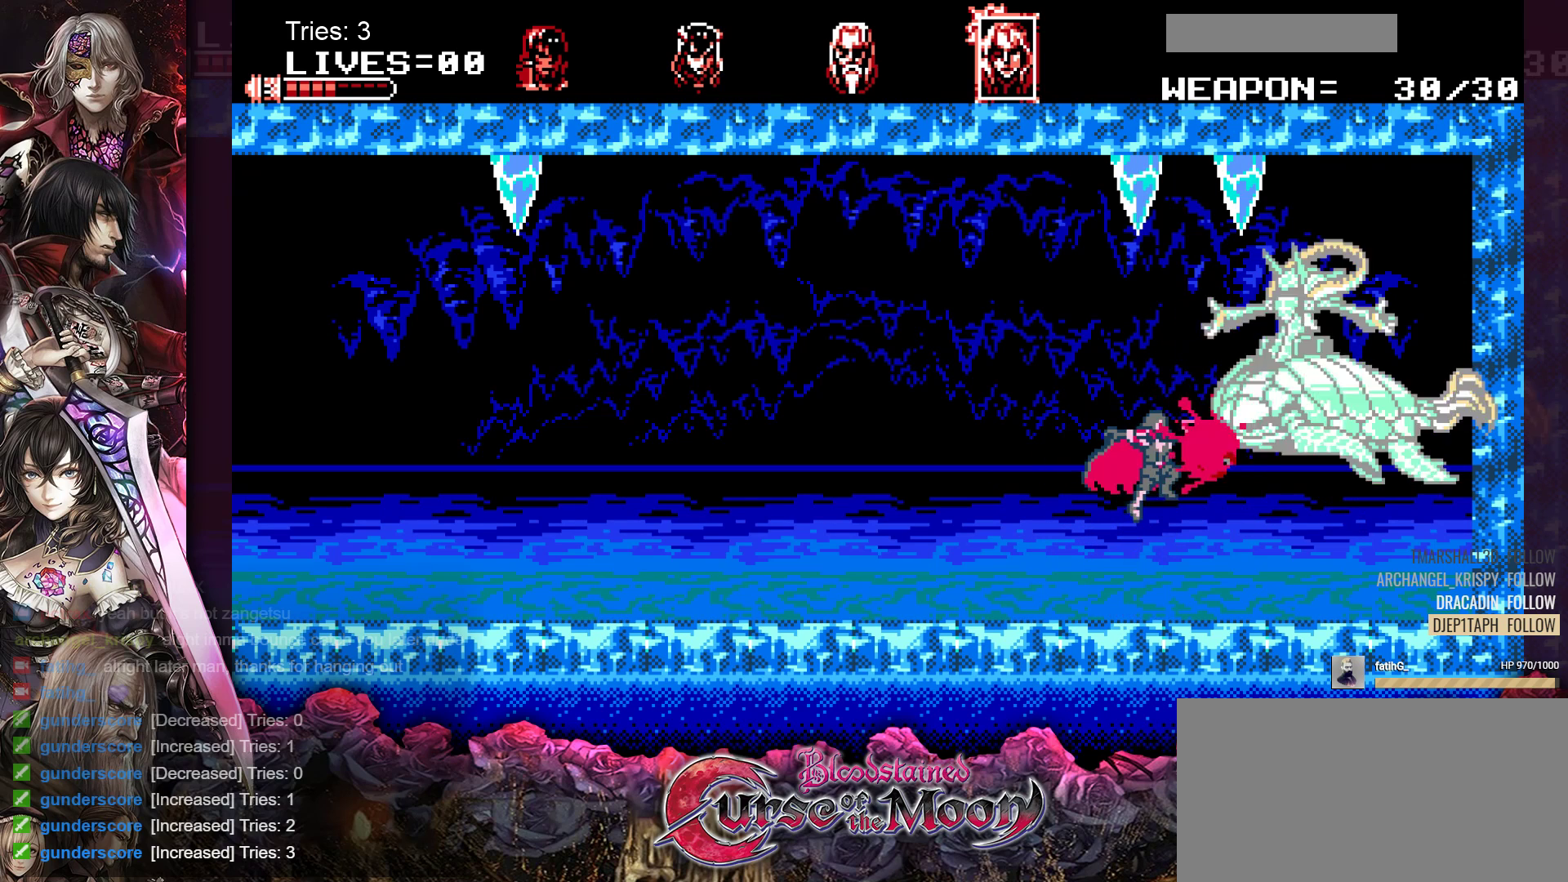
{"buttons": ["B", "Y"], "events": [[417, "B", "down"], [483, "Y", "down"]]}
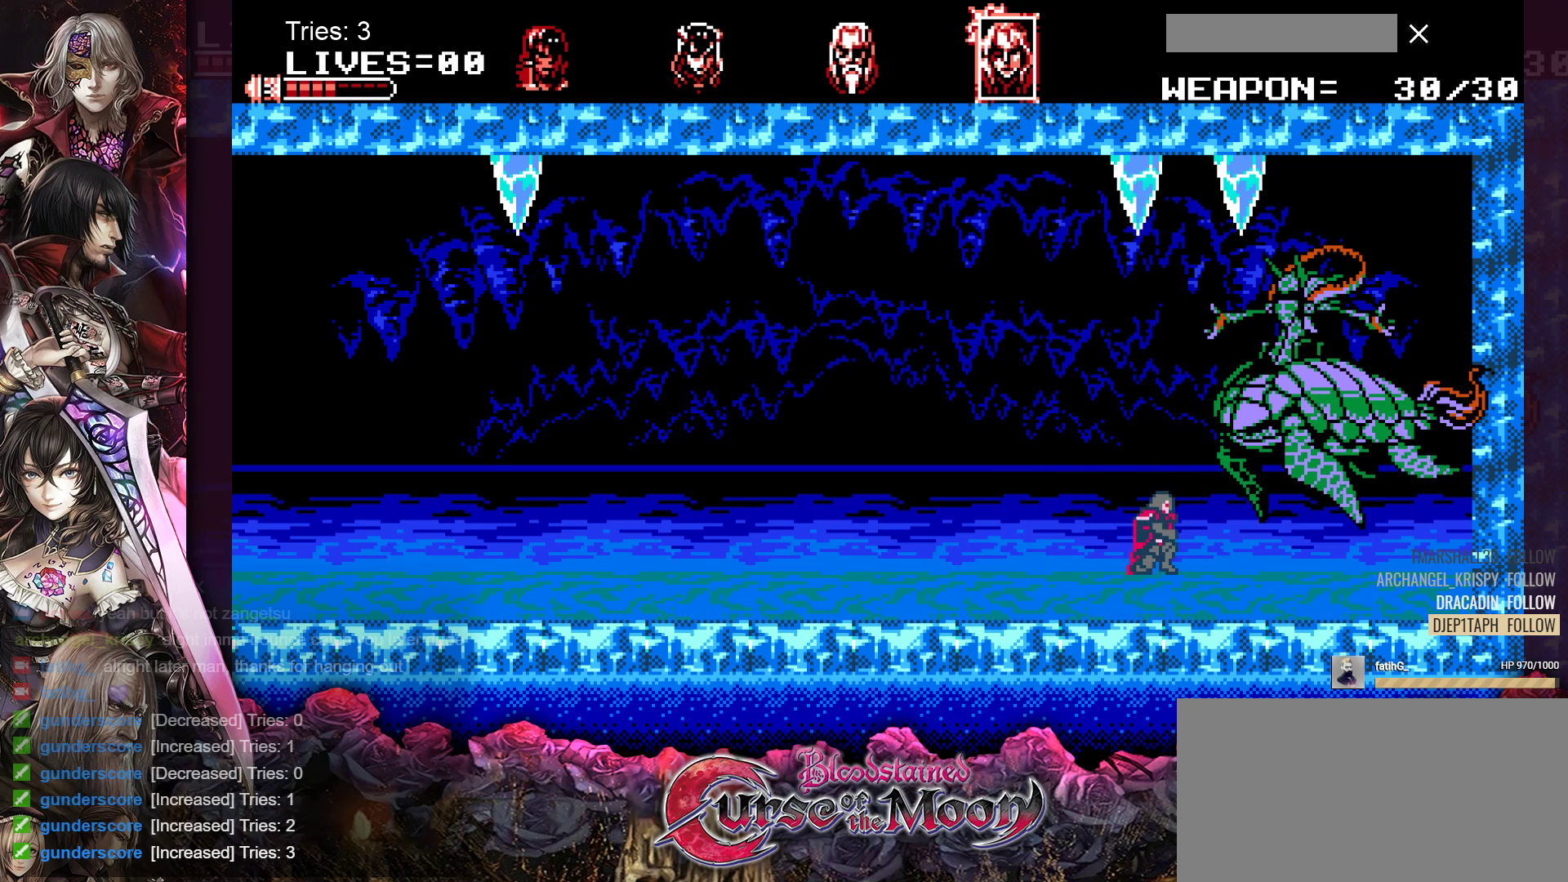
{"buttons": [], "events": [[183, "B", "up"], [183, "Y", "up"]]}
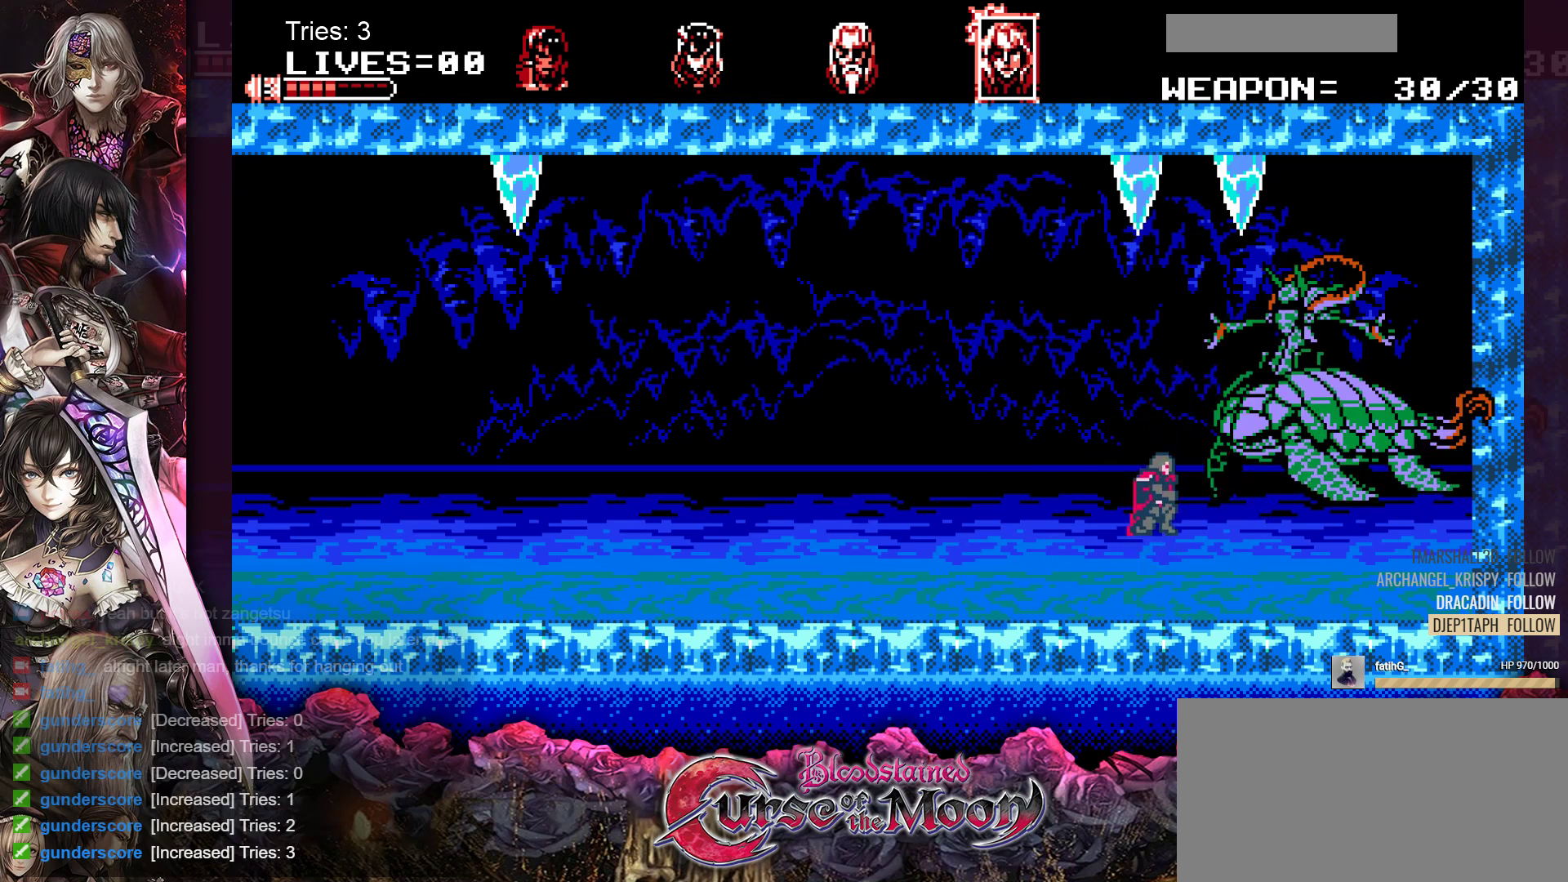
{"buttons": [], "events": [[133, "B", "down"], [167, "Y", "down"], [350, "B", "up"], [367, "Y", "up"]]}
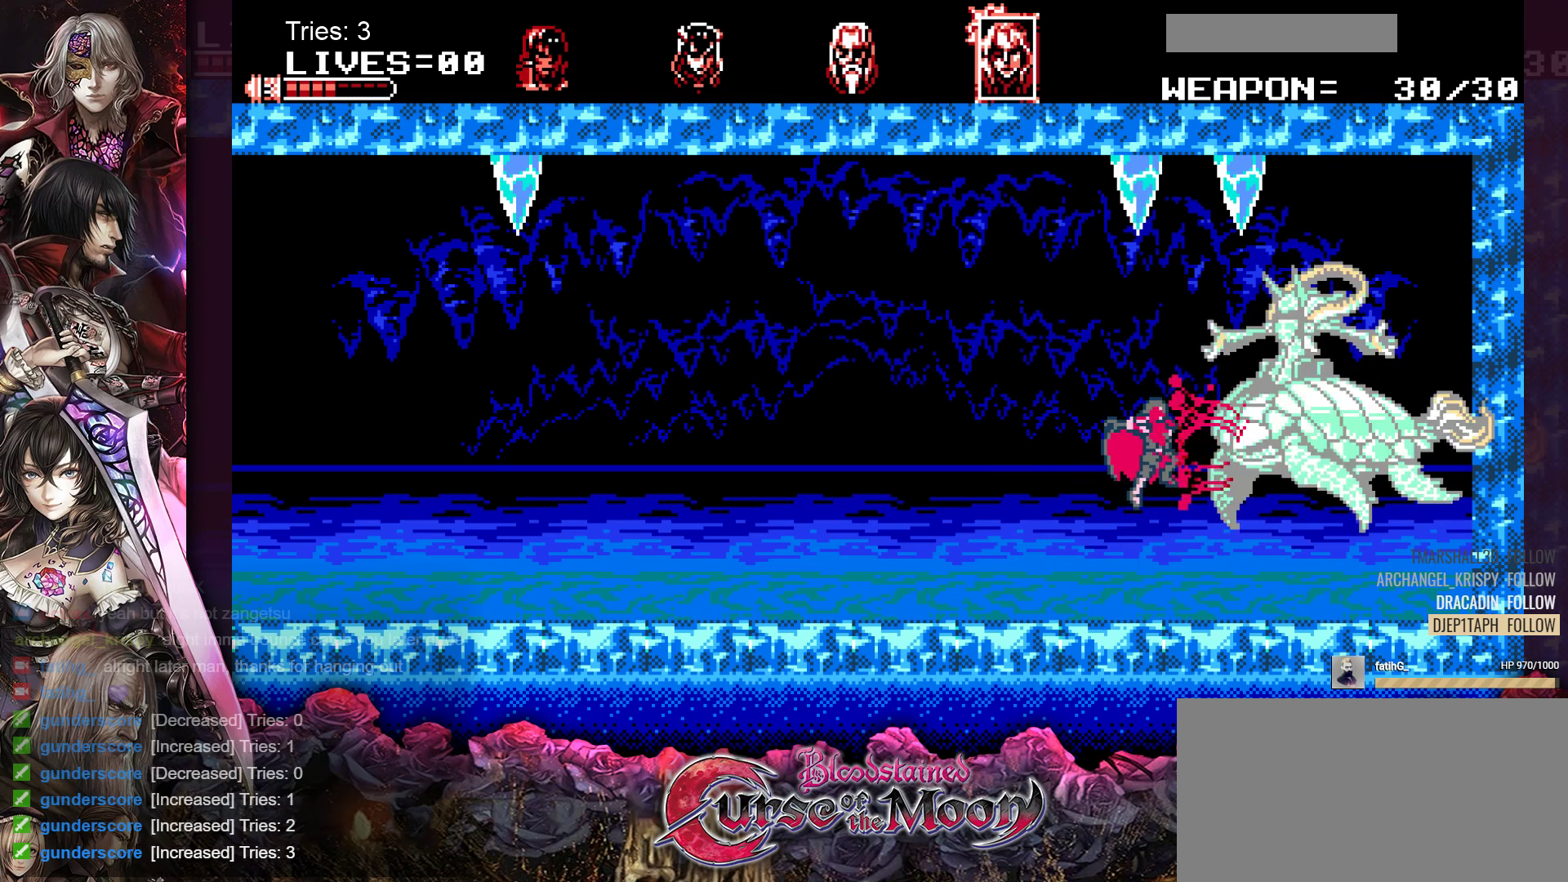
{"buttons": ["B", "Y"], "events": [[333, "B", "down"], [383, "Y", "down"]]}
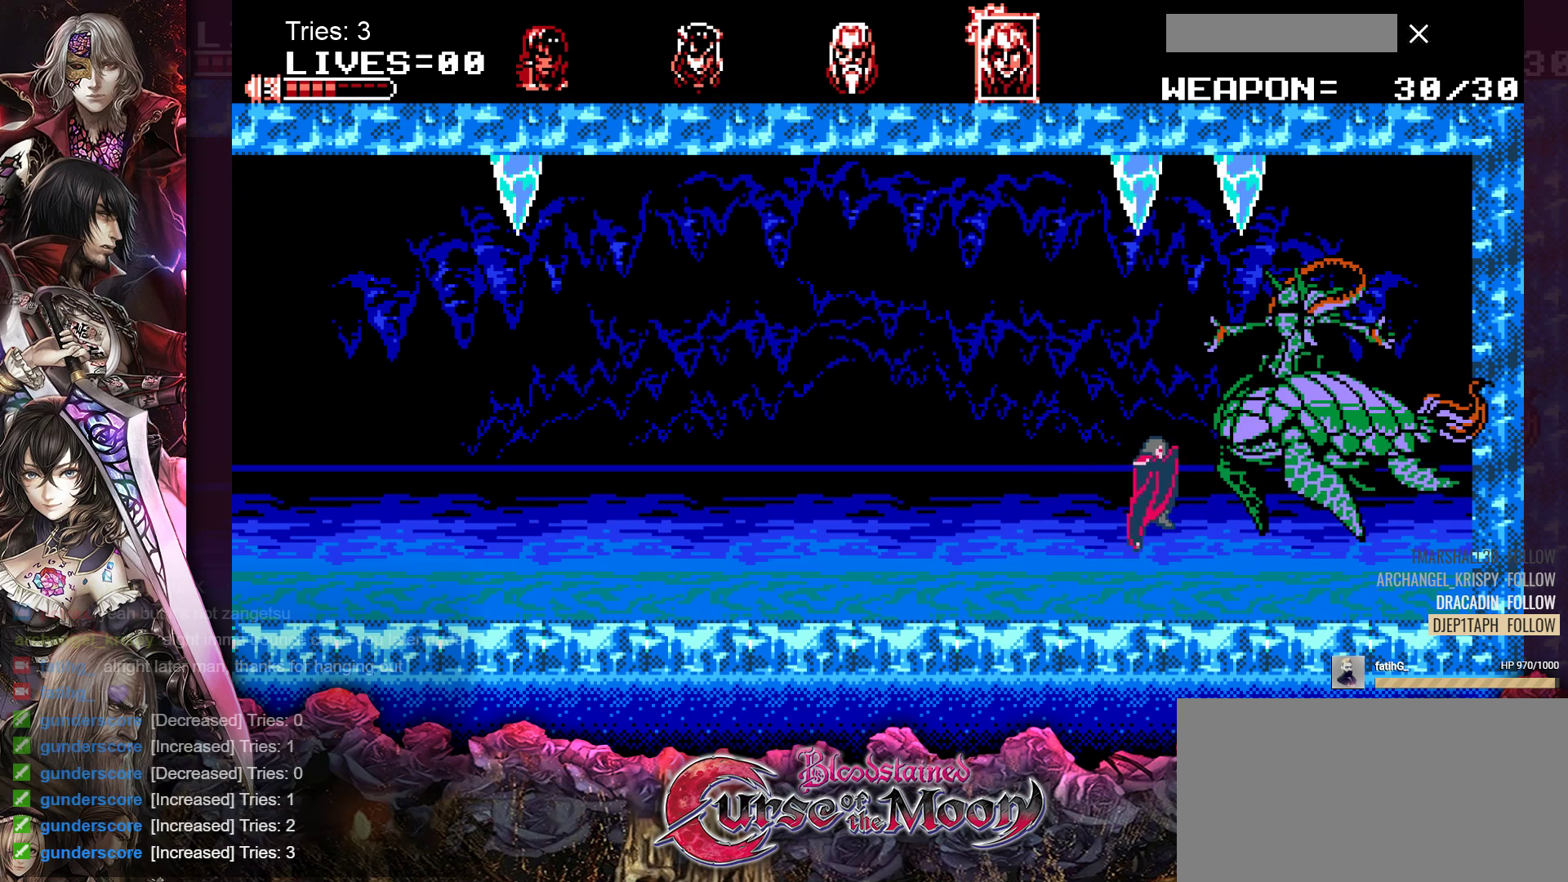
{"buttons": [], "events": [[50, "B", "up"], [50, "Y", "up"]]}
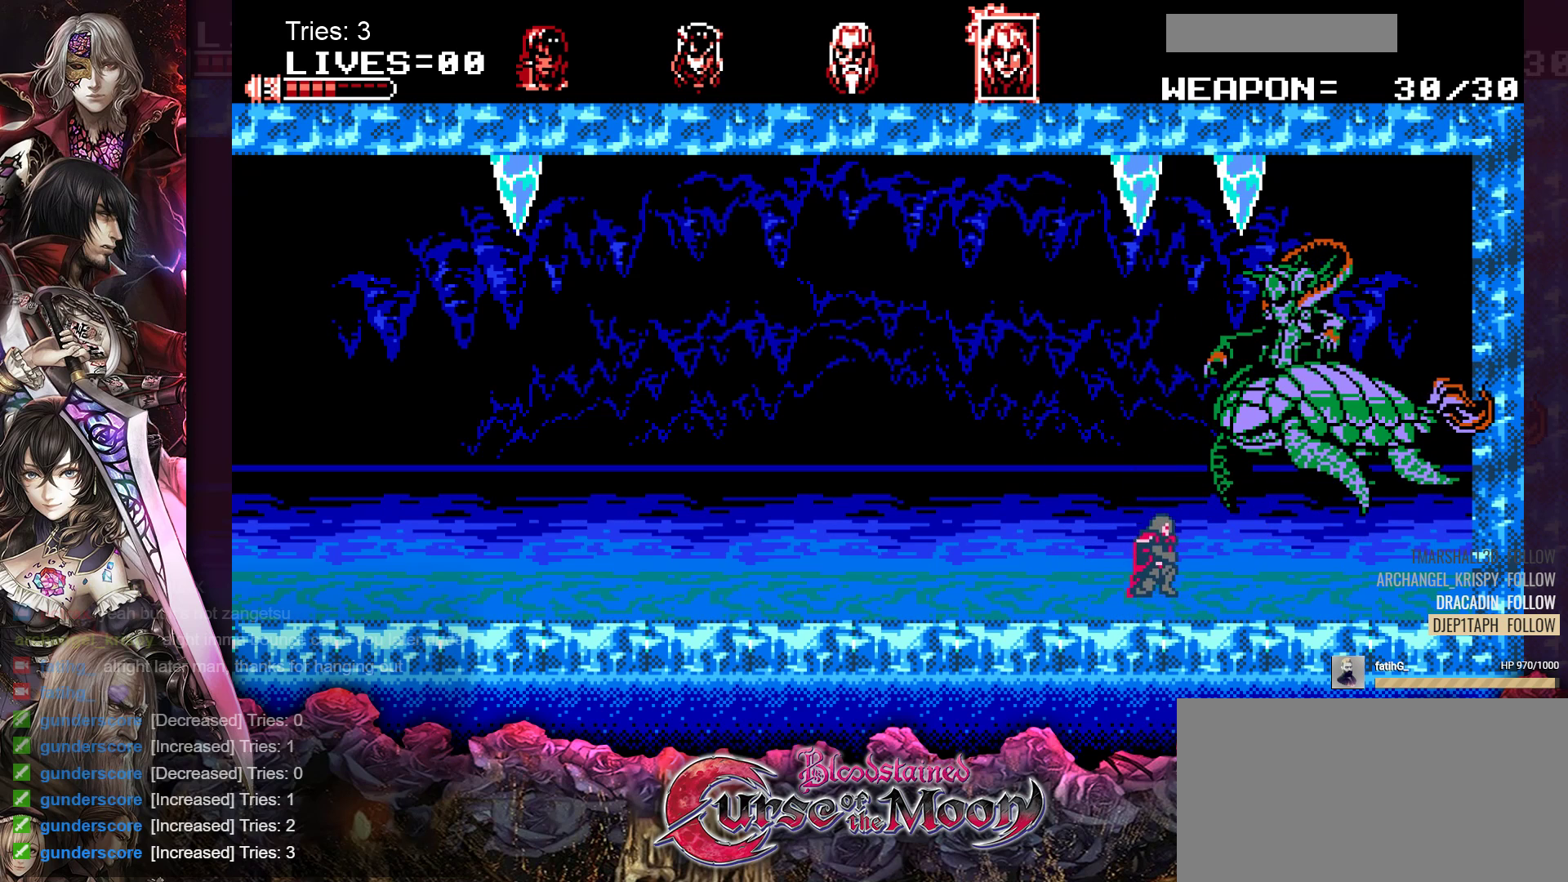
{"buttons": [], "events": [[17, "B", "down"], [100, "Y", "down"], [317, "B", "up"], [317, "Y", "up"]]}
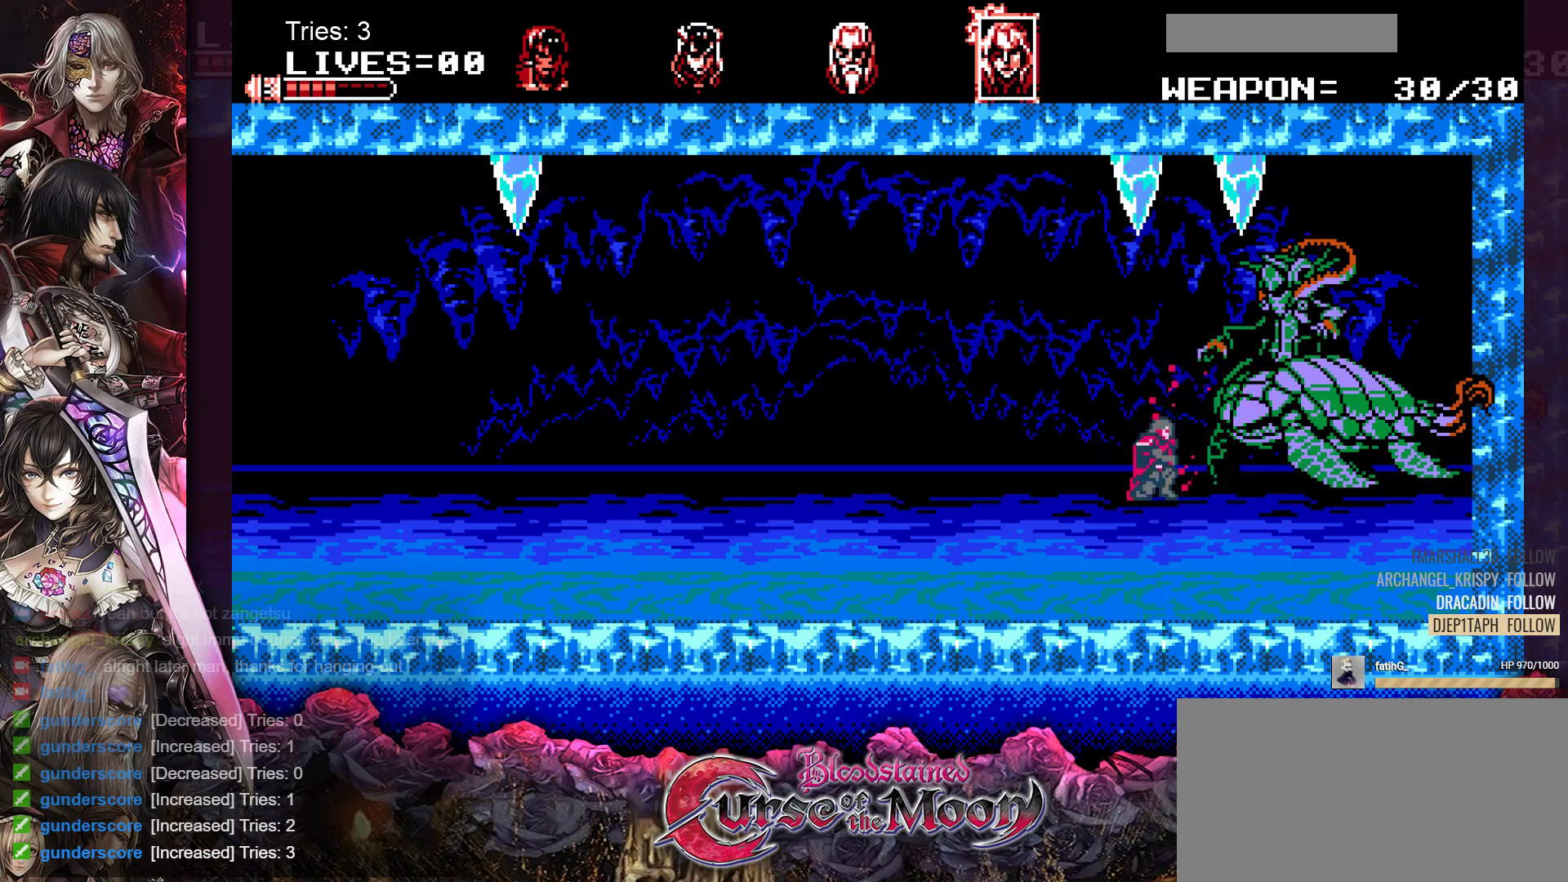
{"buttons": ["B", "Y"], "events": [[250, "B", "down"], [350, "Y", "down"]]}
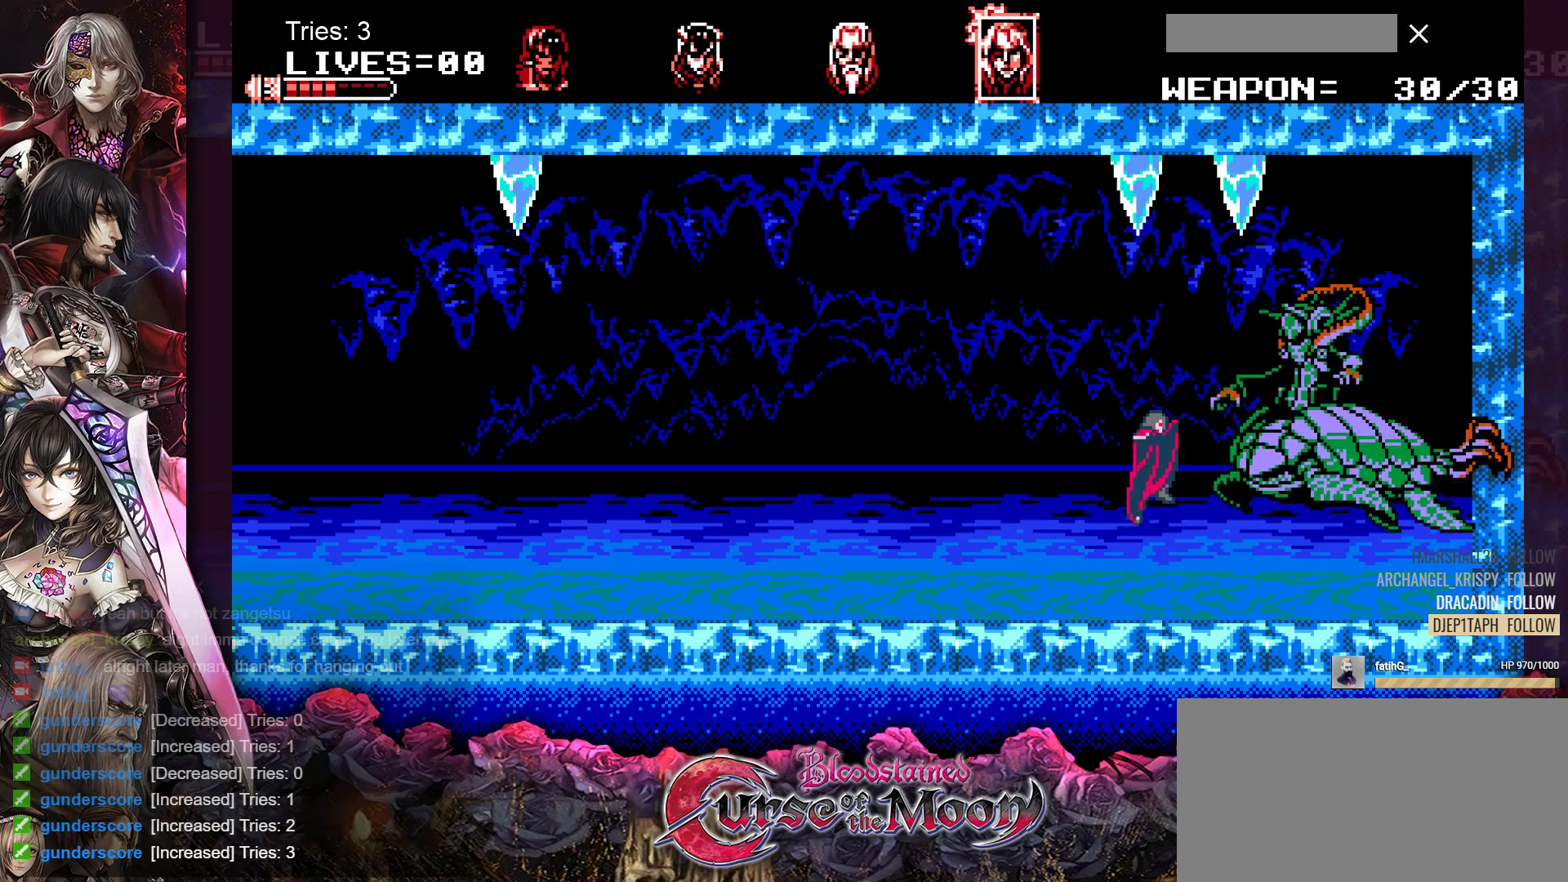
{"buttons": [], "events": [[50, "B", "up"], [50, "Y", "up"]]}